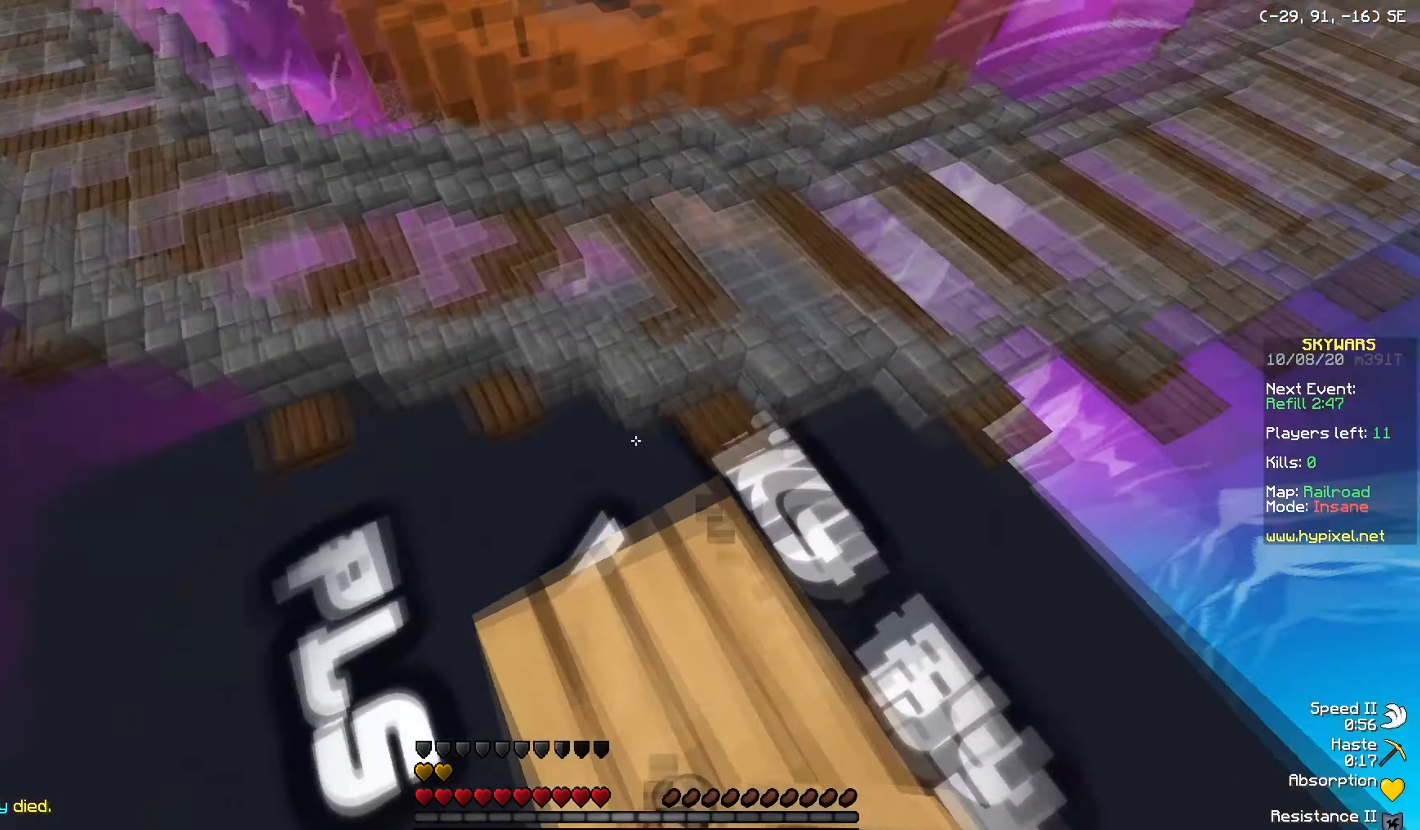
Gameplay with keyboard and mouse; each line is a JSON object with the keys and mouse buttons held at the frame after it. "events" lists presses ("down") and releases ("up") of "a", "d", "s", "w", "mouse_left" and "mouse_right" between this image and that frame as [ms after this image, input, new state], when the widget could be followed in between. "mouse_left", "mouse_right" = the "left", "right" buttons of the "mouse" list. No other keys are recorded. Fast repeated clicks can show as one long hold. Mouse movement is not recorded.
{"keys": ["w"], "mouse": [], "events": [[83, "mouse_left", "up"]]}
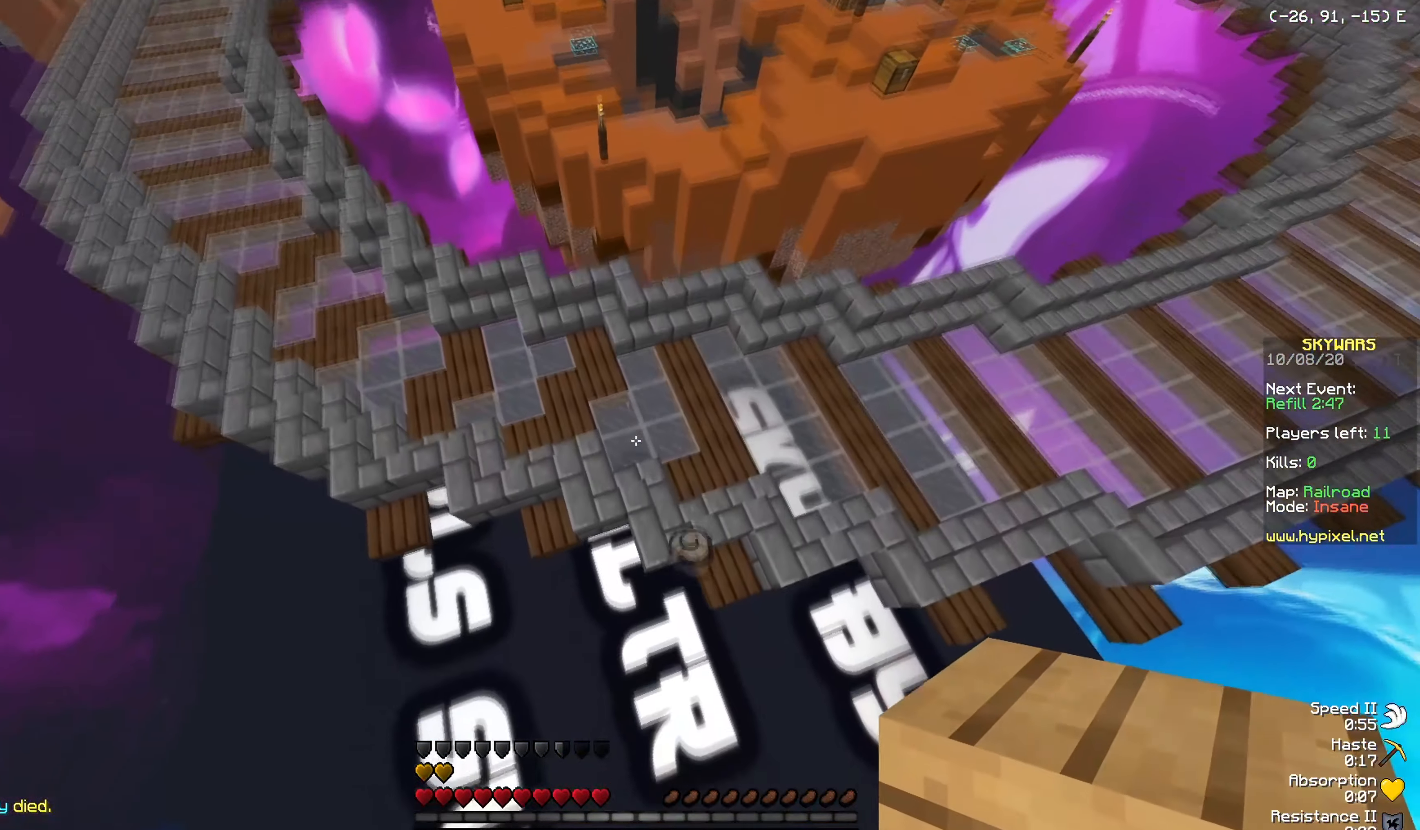
{"keys": ["d", "w"], "mouse": ["left"], "events": [[301, "mouse_right", "down"], [351, "d", "down"], [351, "mouse_left", "down"], [417, "mouse_right", "up"]]}
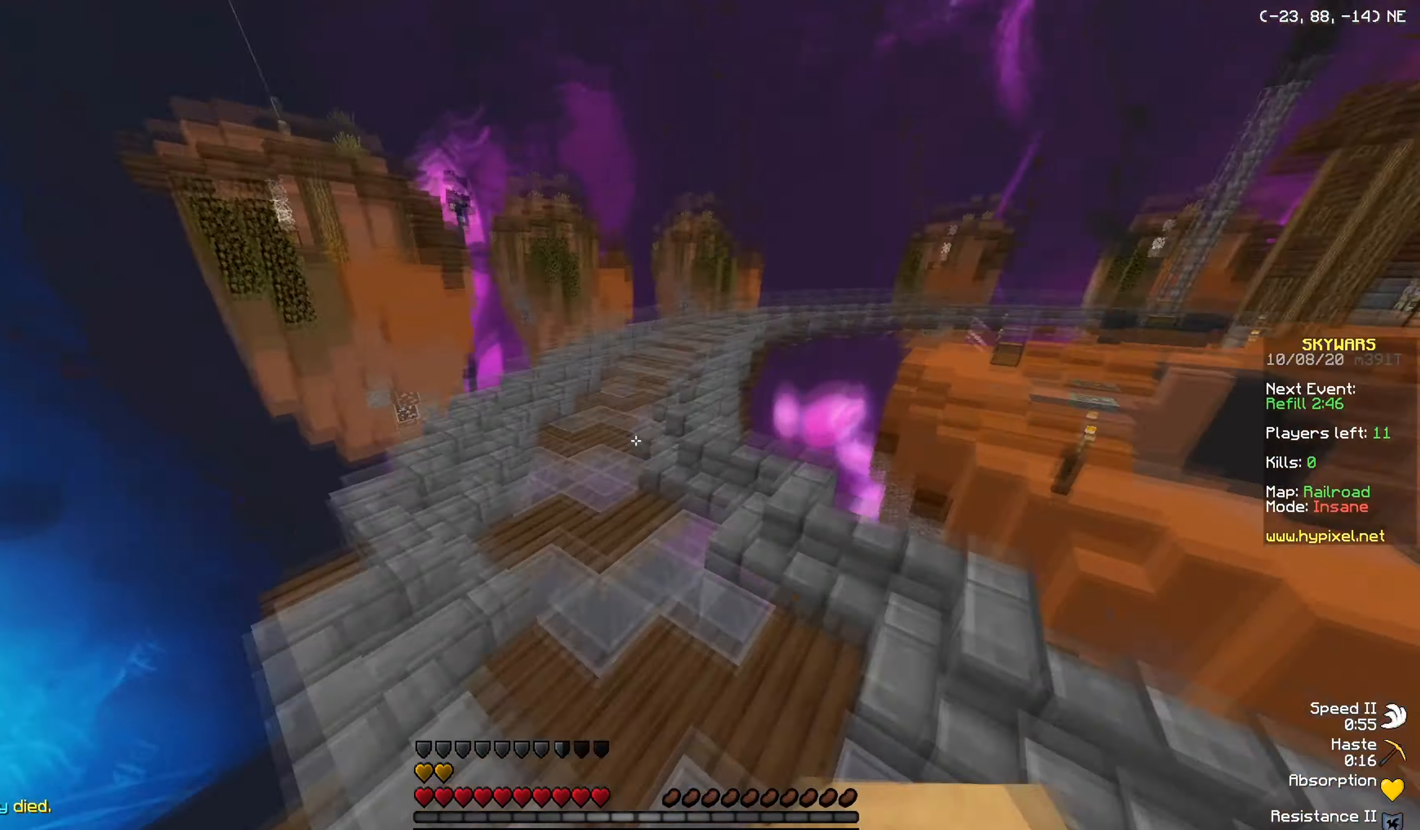
{"keys": ["d", "w"], "mouse": [], "events": [[33, "mouse_left", "up"], [333, "d", "up"], [500, "d", "down"]]}
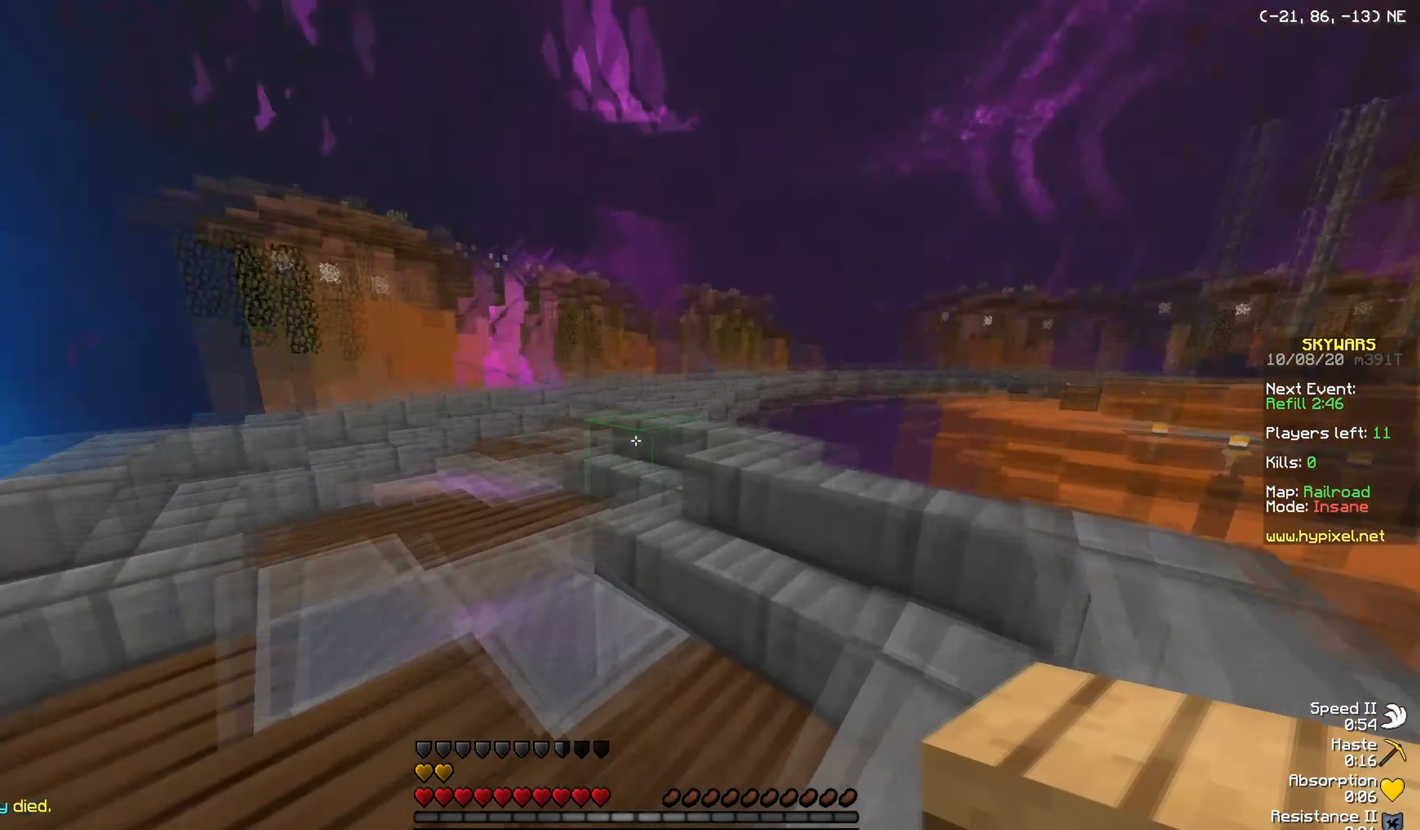
{"keys": ["w"], "mouse": [], "events": [[134, "d", "up"]]}
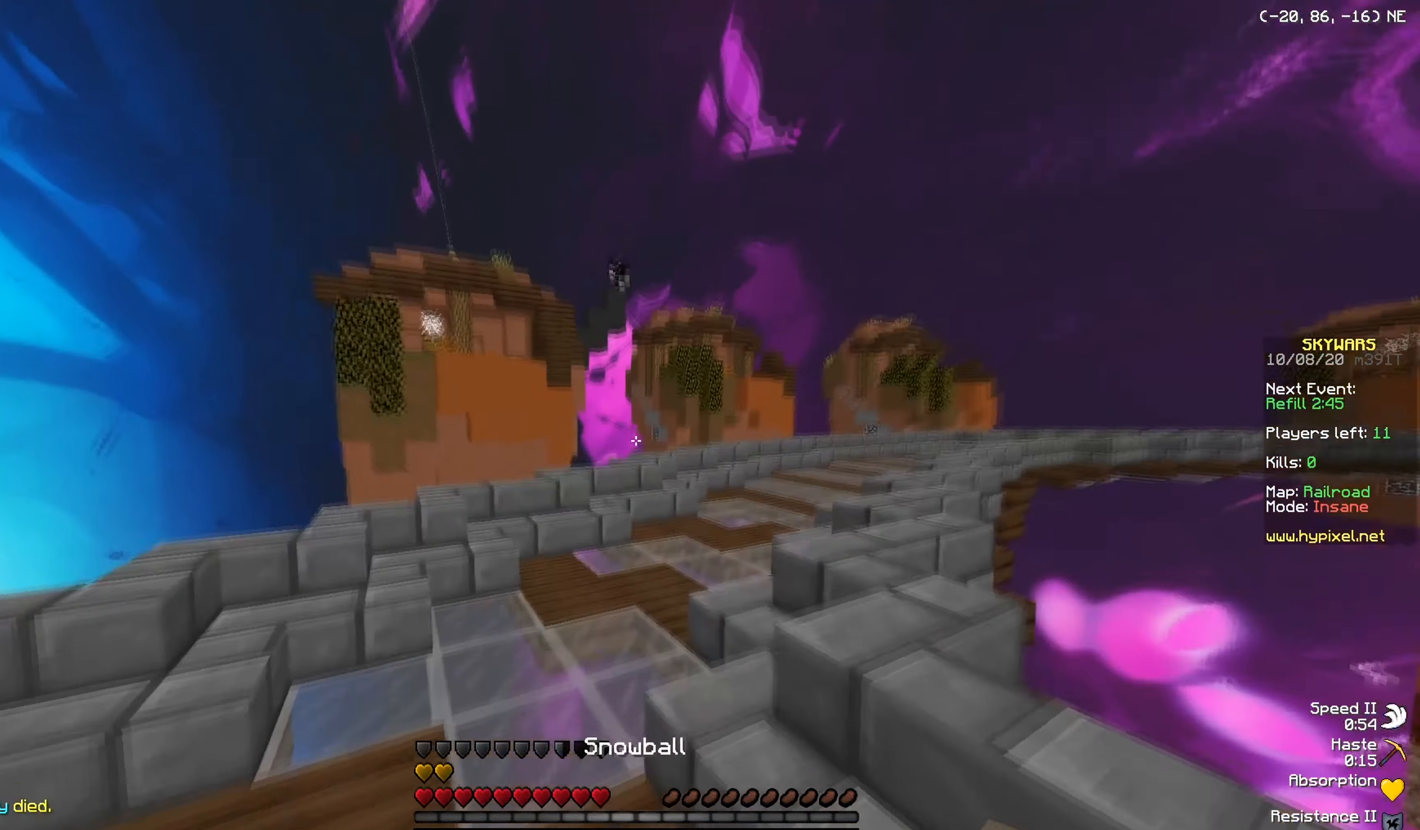
{"keys": ["d", "w"], "mouse": ["right"], "events": [[450, "d", "down"], [500, "mouse_right", "down"]]}
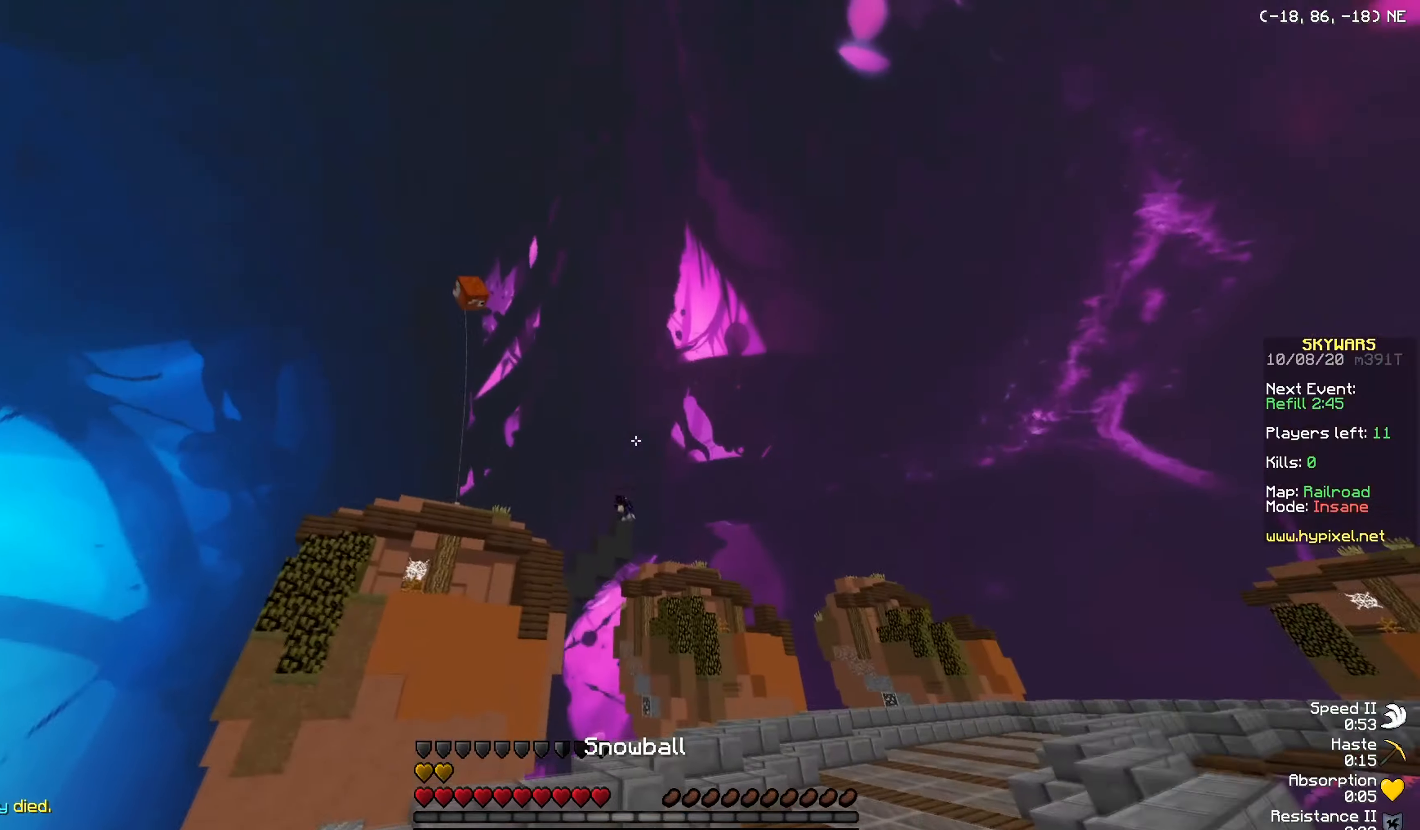
{"keys": ["w"], "mouse": [], "events": [[267, "d", "up"], [334, "mouse_right", "up"]]}
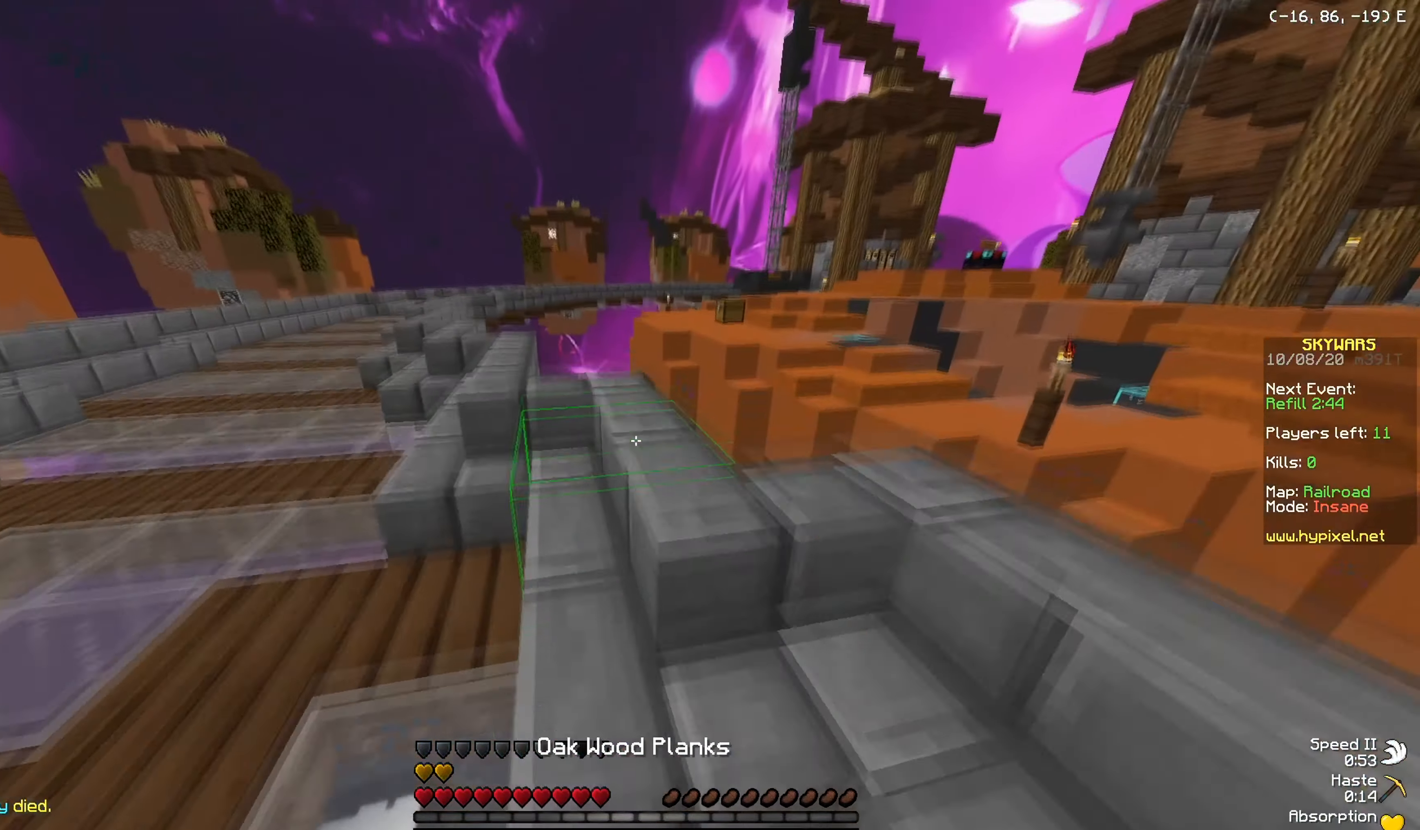
{"keys": ["a", "s"], "mouse": ["right"], "events": [[417, "w", "up"], [434, "a", "down"], [434, "mouse_right", "down"], [434, "s", "down"]]}
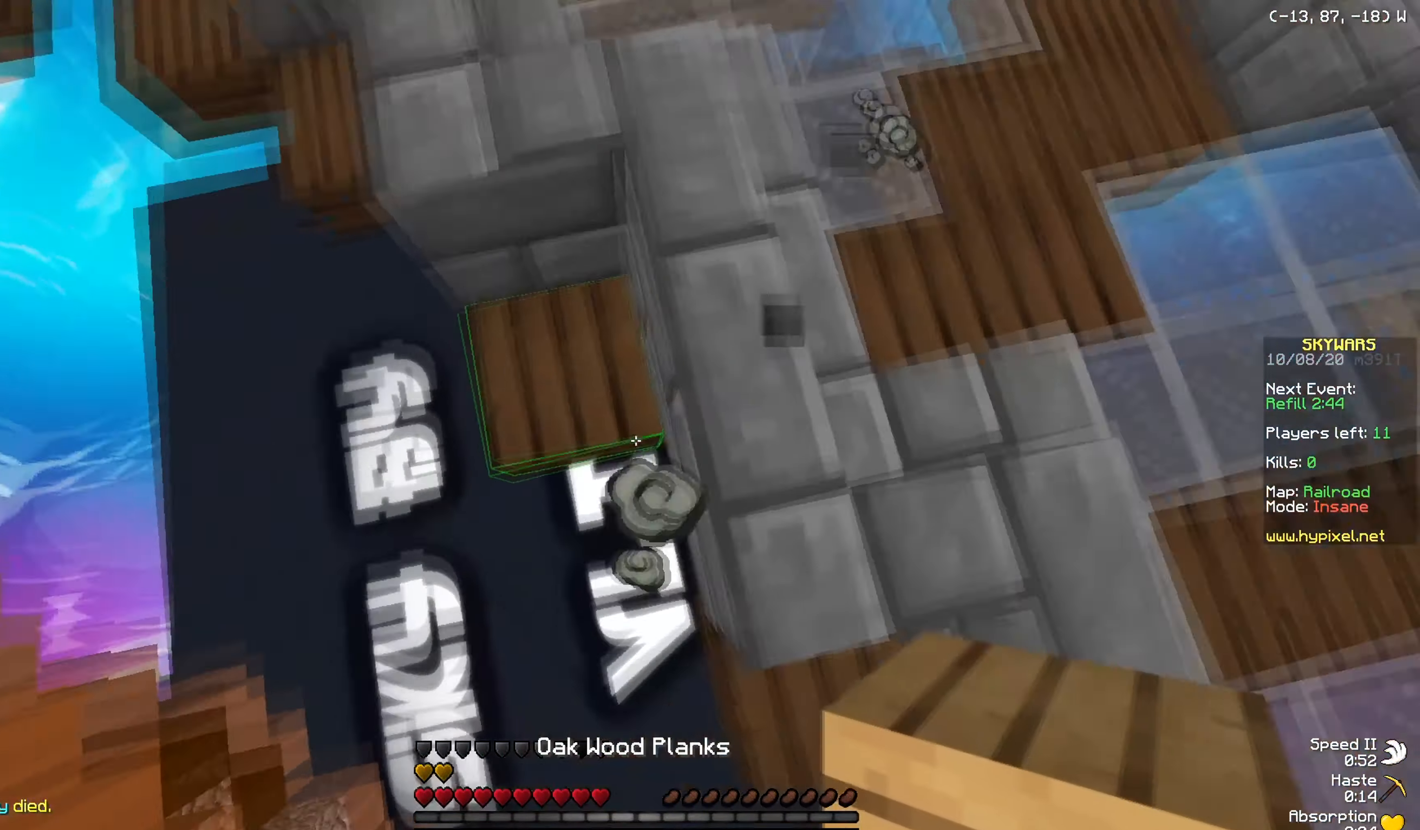
{"keys": ["a", "s"], "mouse": ["right"], "events": []}
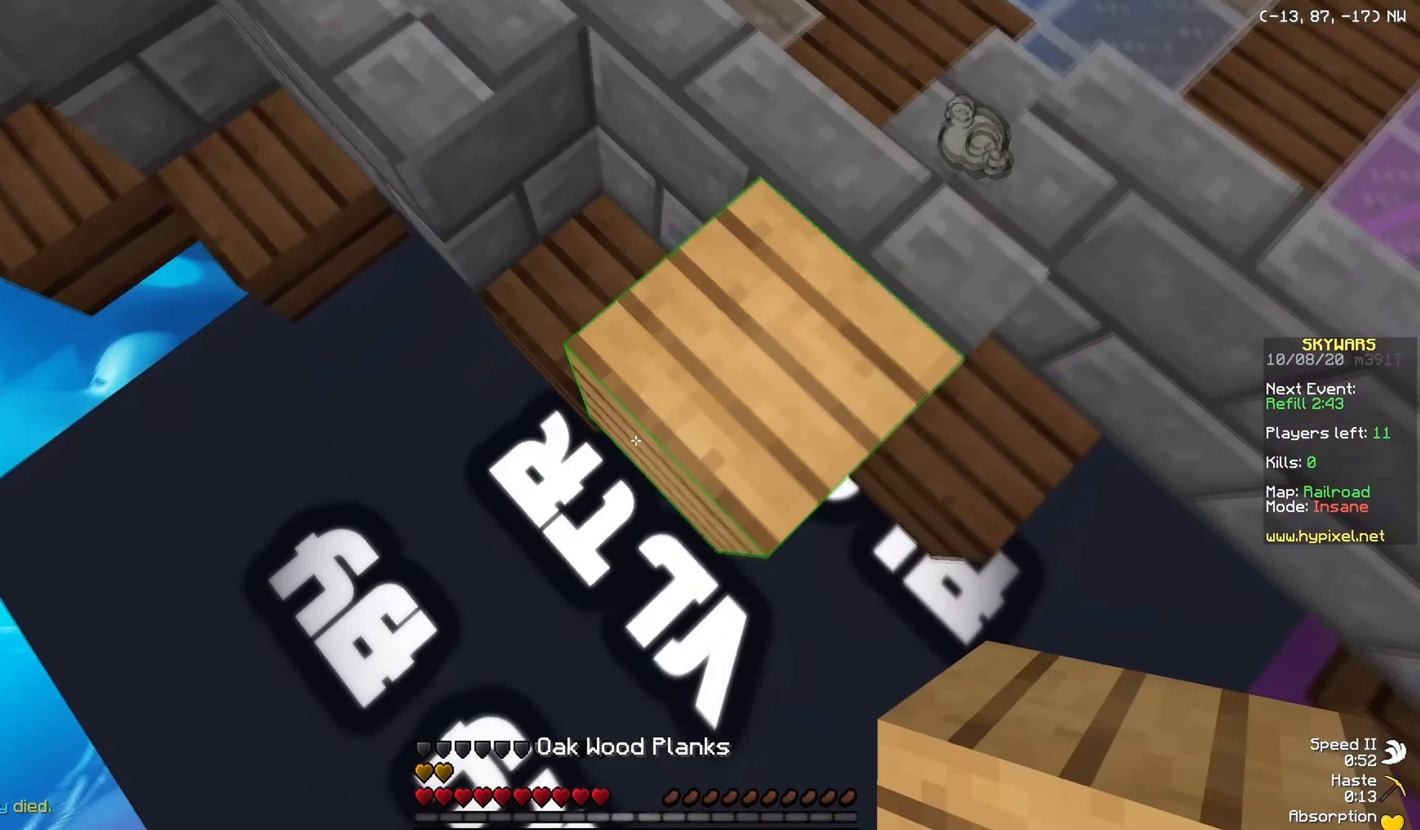
{"keys": ["a", "s"], "mouse": ["right"], "events": [[334, "mouse_right", "up"], [500, "mouse_right", "down"]]}
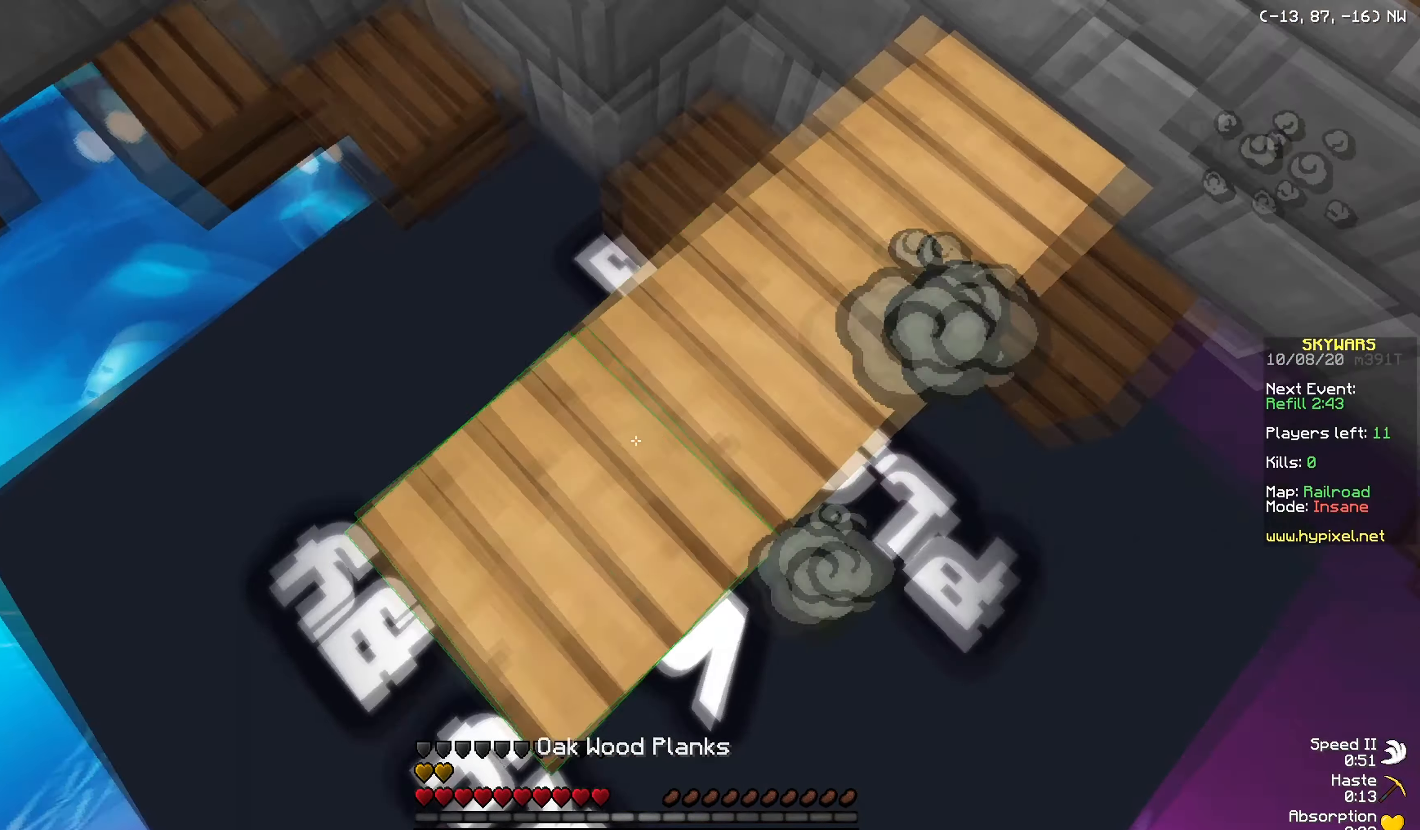
{"keys": ["w"], "mouse": [], "events": [[34, "mouse_left", "down"], [51, "a", "up"], [67, "s", "up"], [117, "mouse_right", "up"], [151, "w", "down"], [184, "mouse_left", "up"]]}
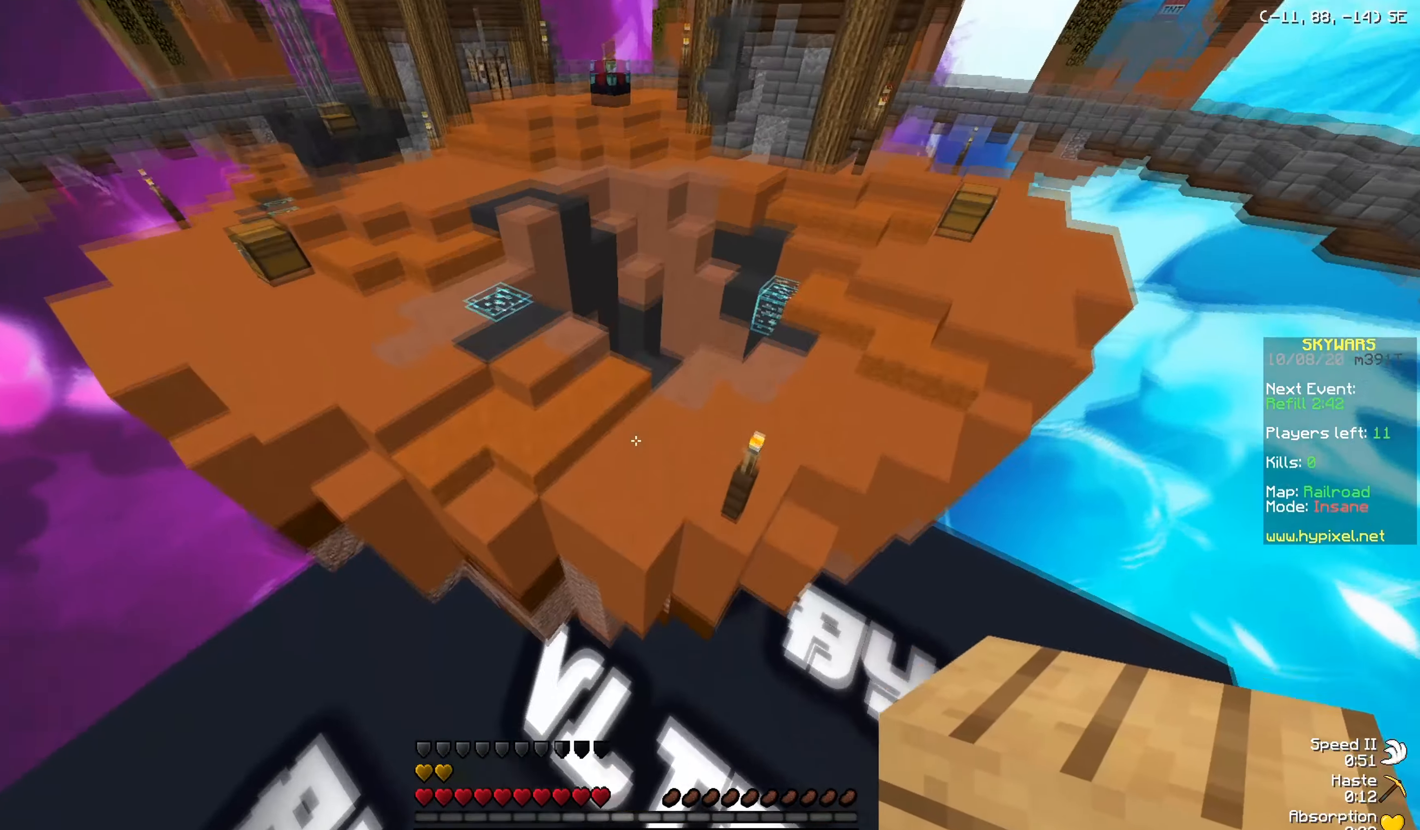
{"keys": ["w"], "mouse": [], "events": [[284, "mouse_left", "down"], [284, "mouse_right", "down"], [367, "mouse_right", "up"], [484, "mouse_left", "up"]]}
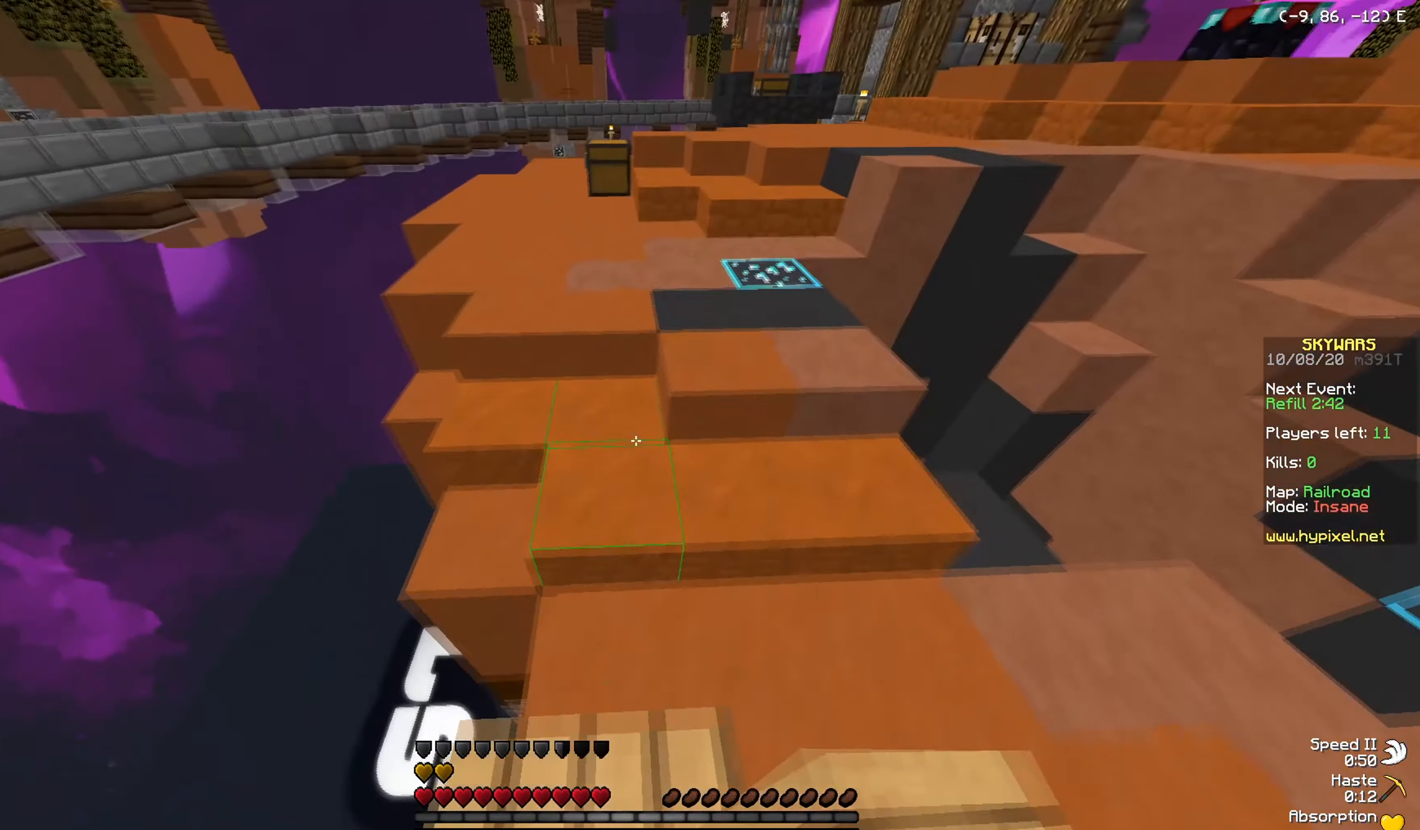
{"keys": ["w"], "mouse": [], "events": [[184, "mouse_left", "down"], [434, "mouse_left", "up"]]}
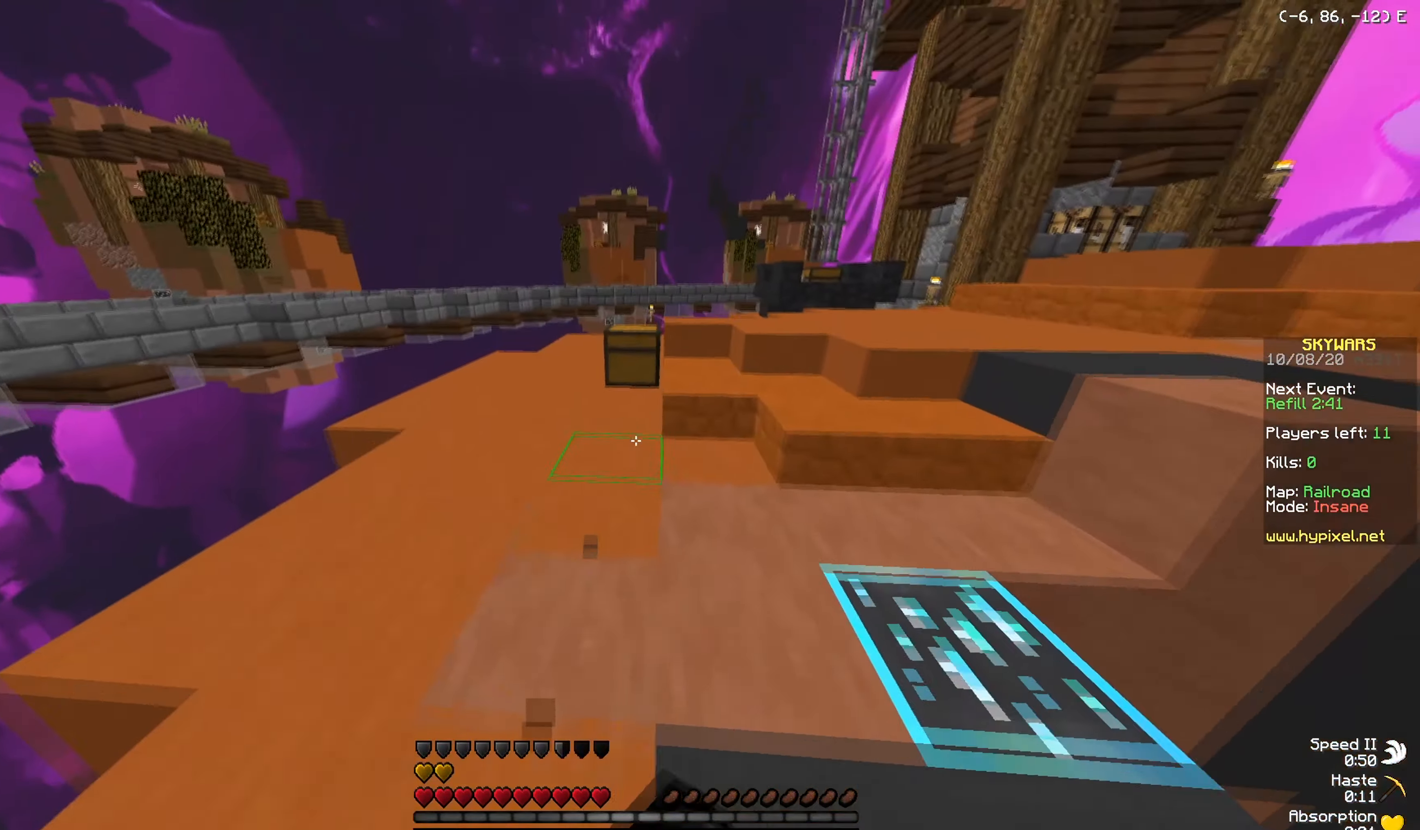
{"keys": ["d", "w"], "mouse": [], "events": [[200, "d", "down"], [250, "mouse_right", "down"], [367, "mouse_right", "up"]]}
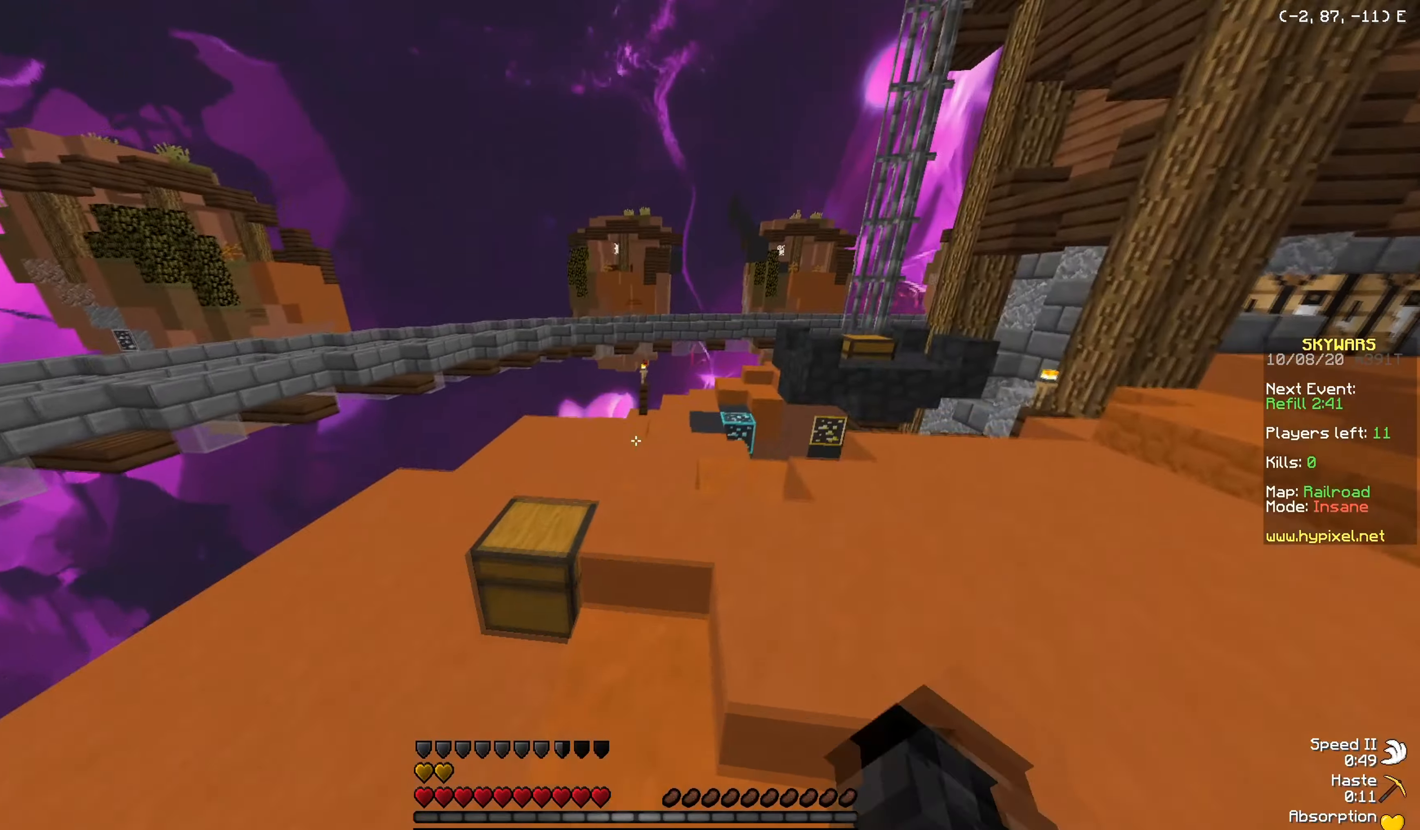
{"keys": [], "mouse": [], "events": [[34, "w", "up"], [51, "d", "up"]]}
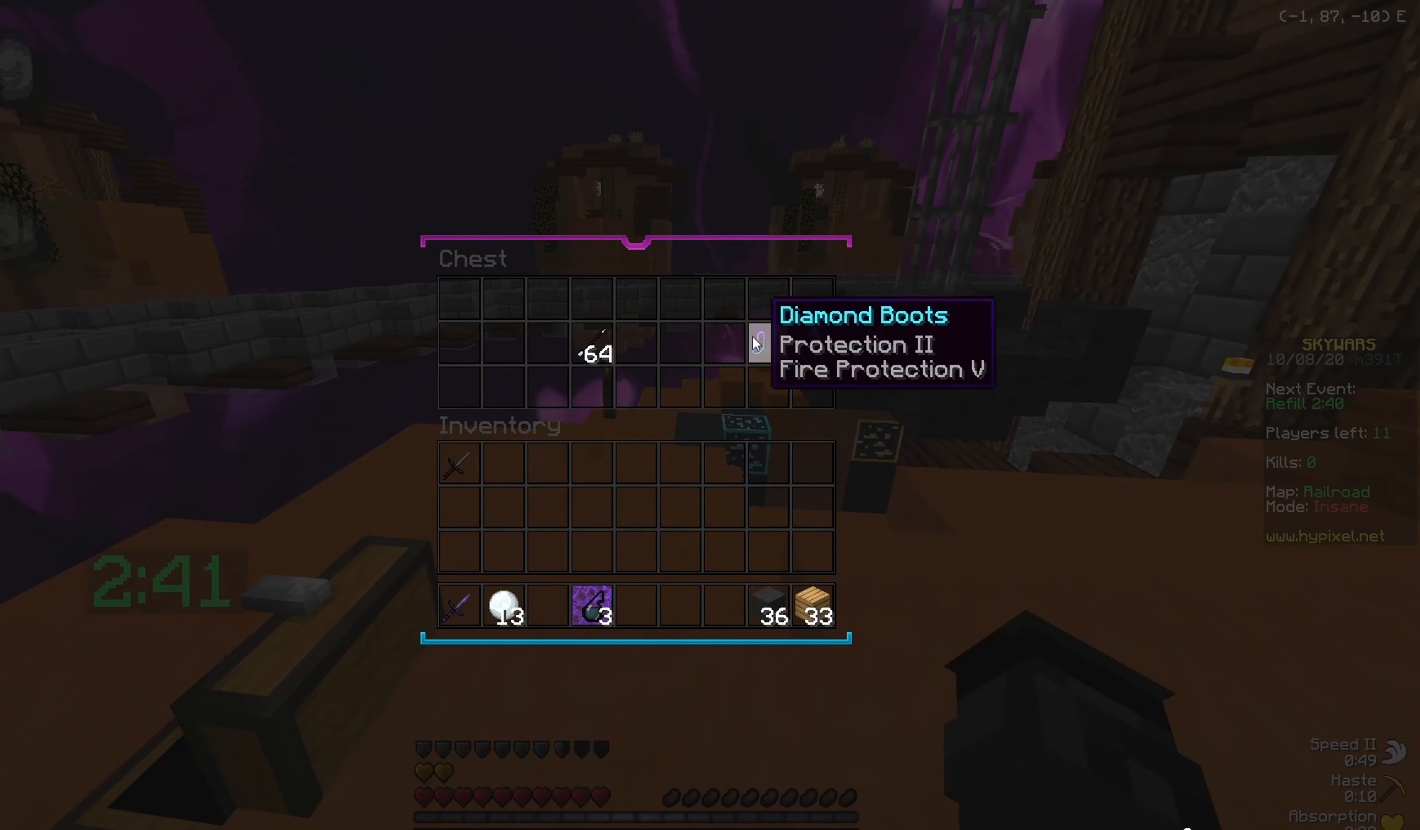
{"keys": [], "mouse": [], "events": []}
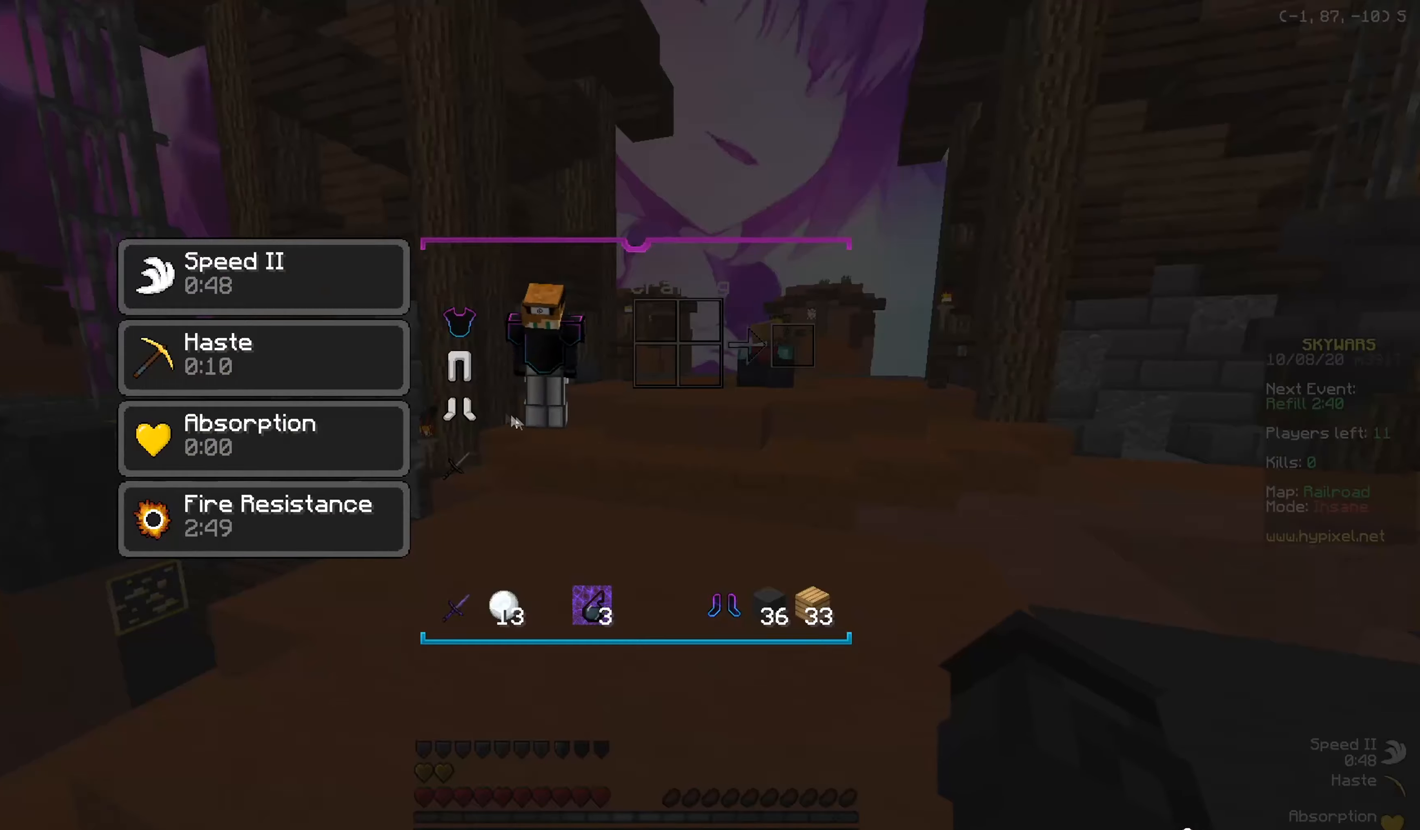
{"keys": ["w"], "mouse": [], "events": [[450, "w", "down"]]}
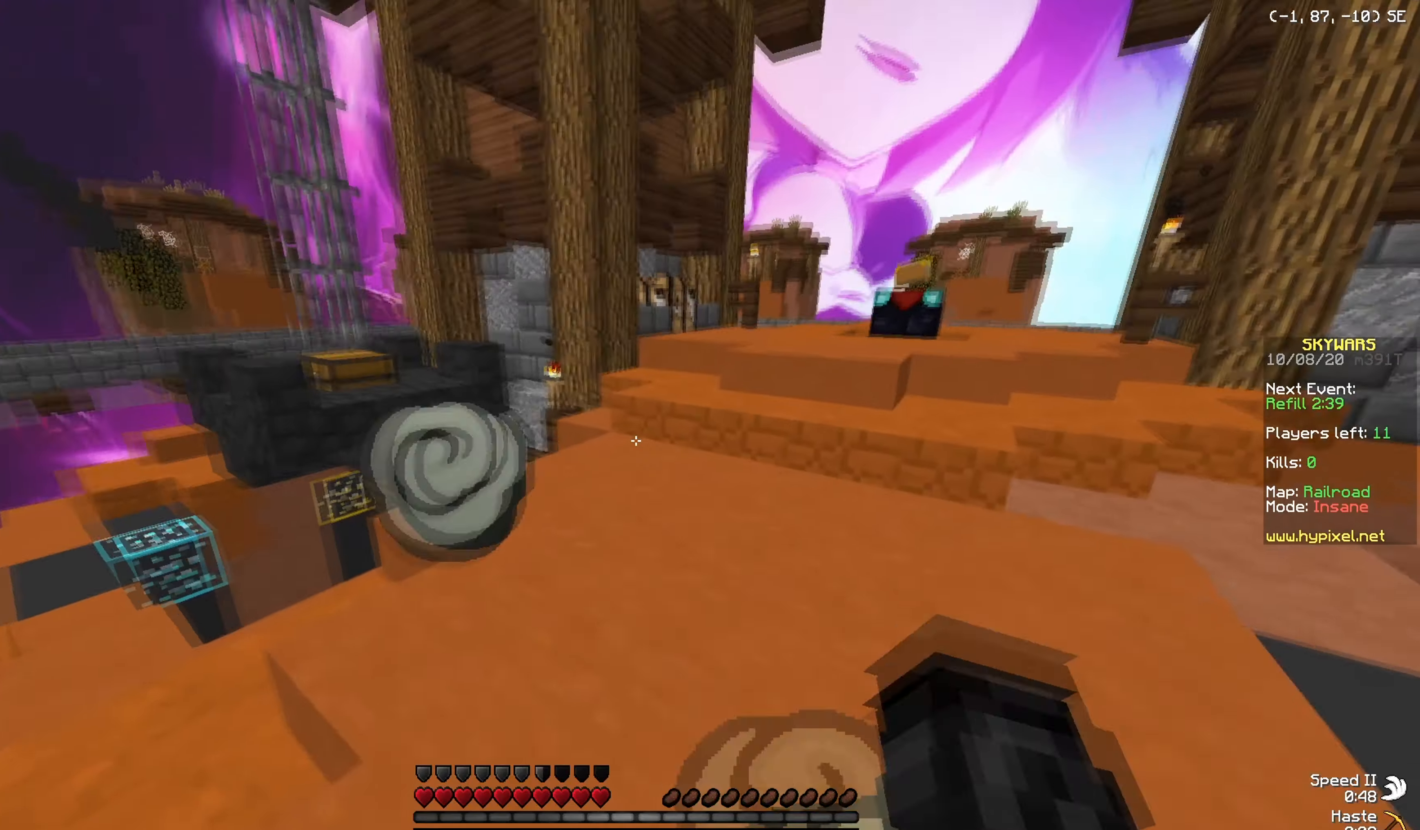
{"keys": ["d", "w"], "mouse": ["right"], "events": [[234, "mouse_right", "down"], [334, "mouse_right", "up"], [434, "mouse_right", "down"], [501, "d", "down"]]}
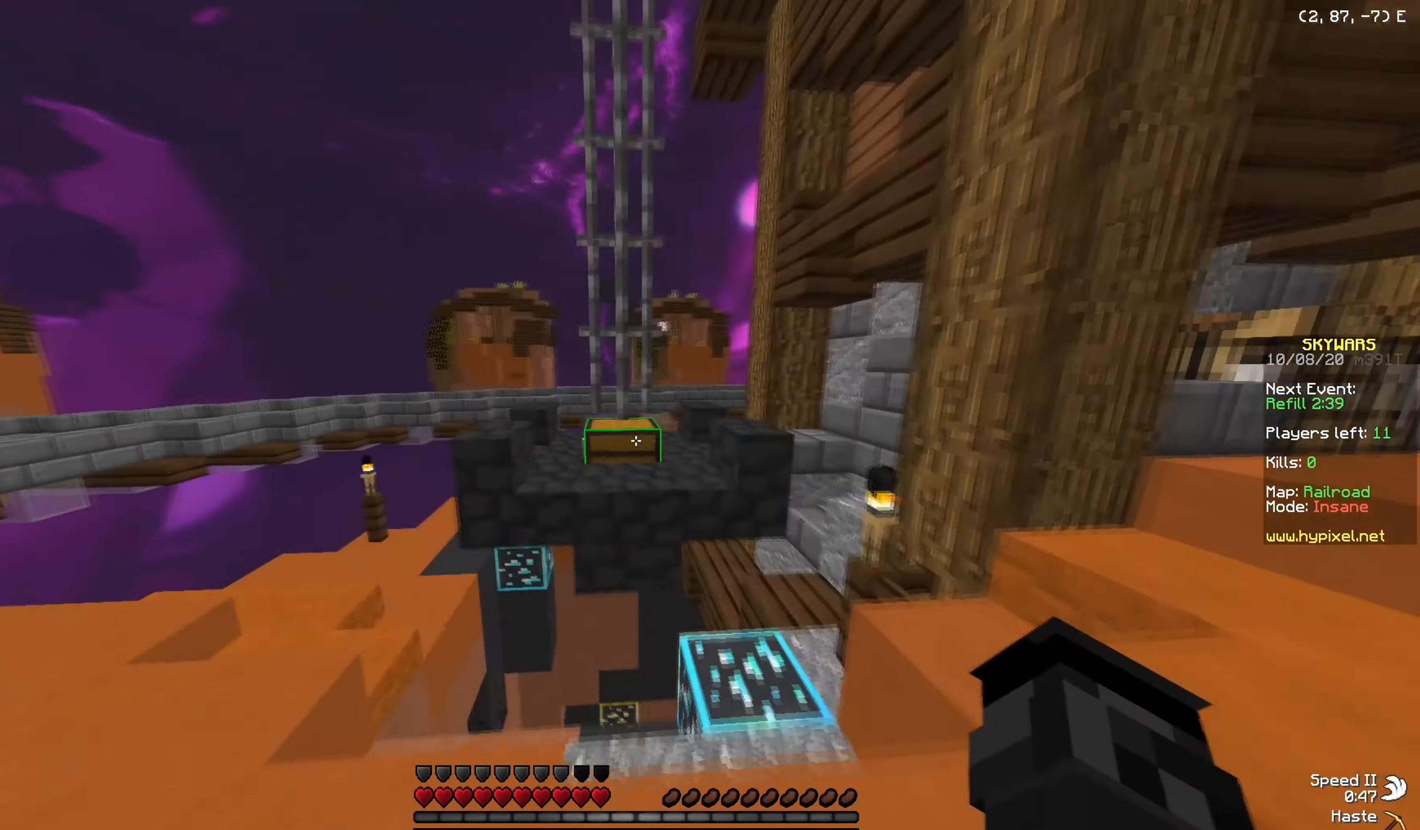
{"keys": [], "mouse": [], "events": [[133, "w", "up"], [167, "mouse_right", "up"], [283, "d", "up"]]}
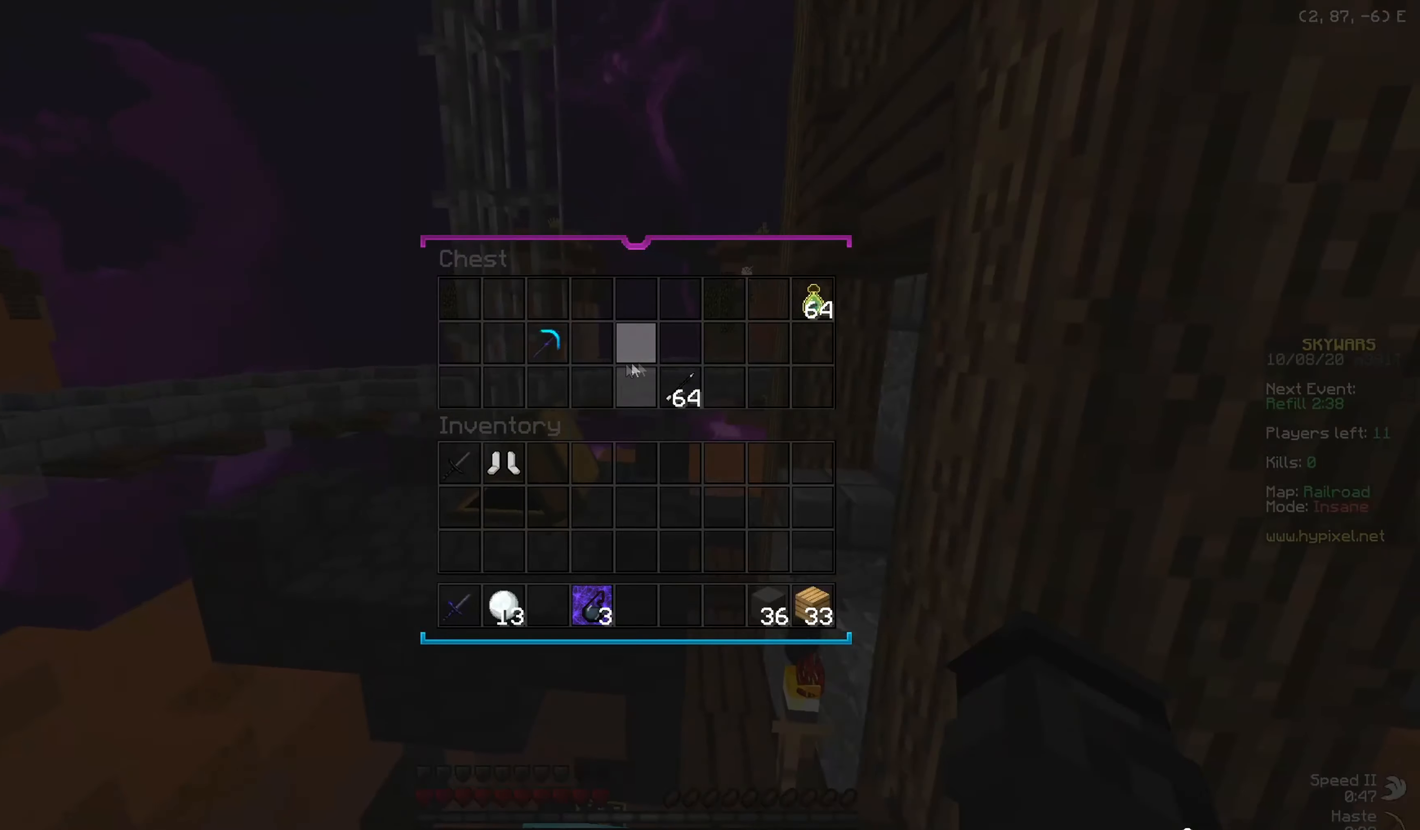
{"keys": ["w"], "mouse": [], "events": [[434, "w", "down"]]}
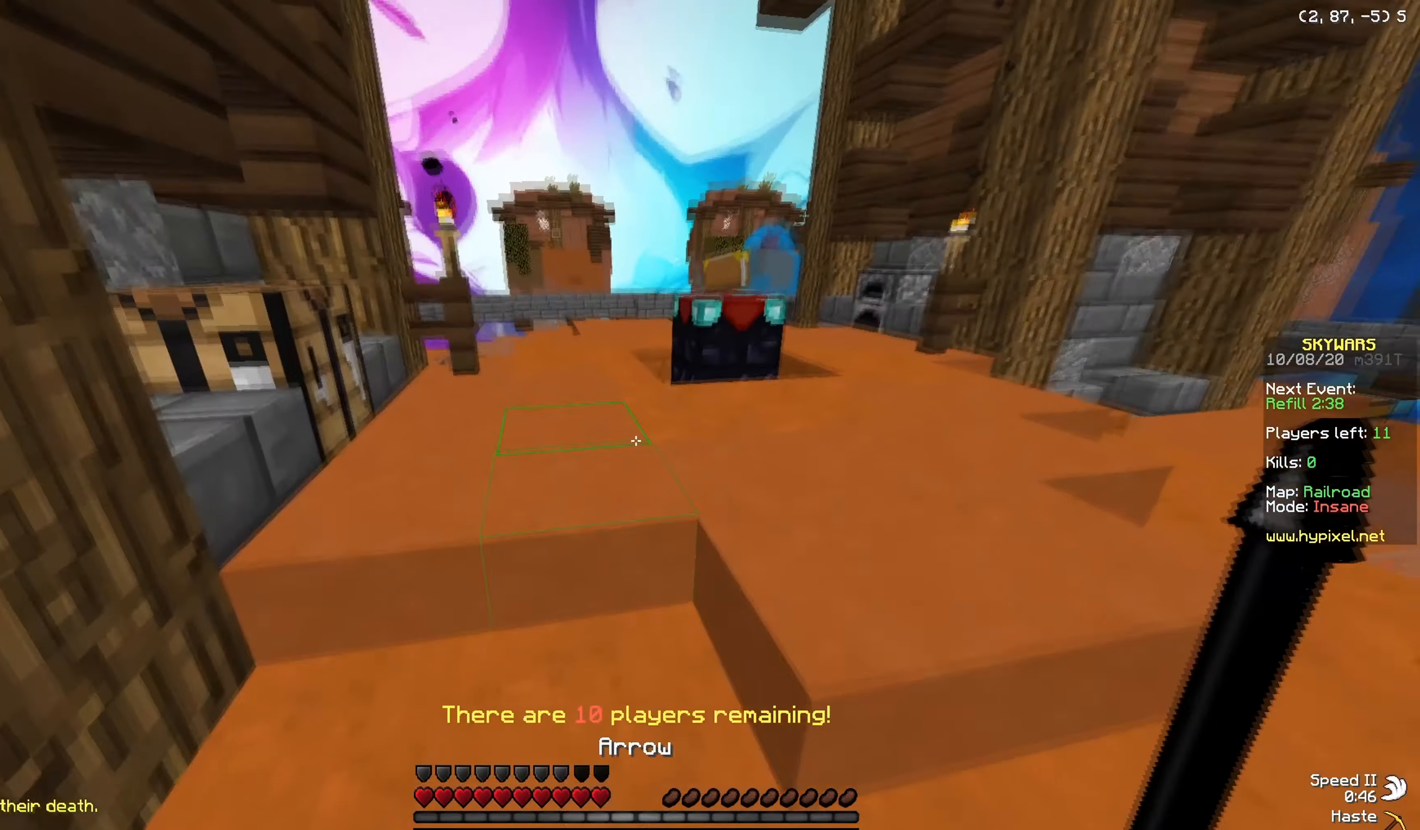
{"keys": ["w"], "mouse": [], "events": []}
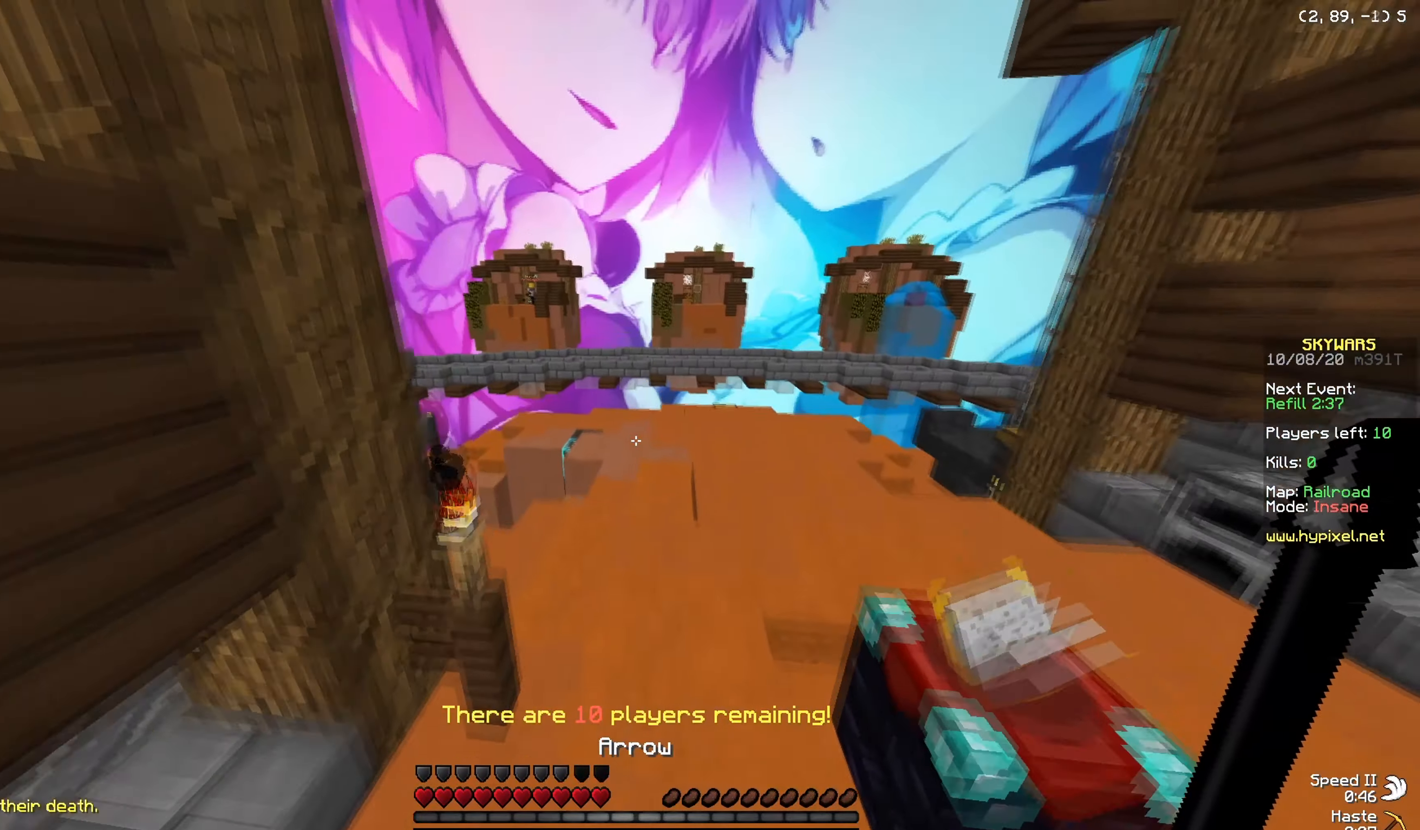
{"keys": ["w"], "mouse": [], "events": []}
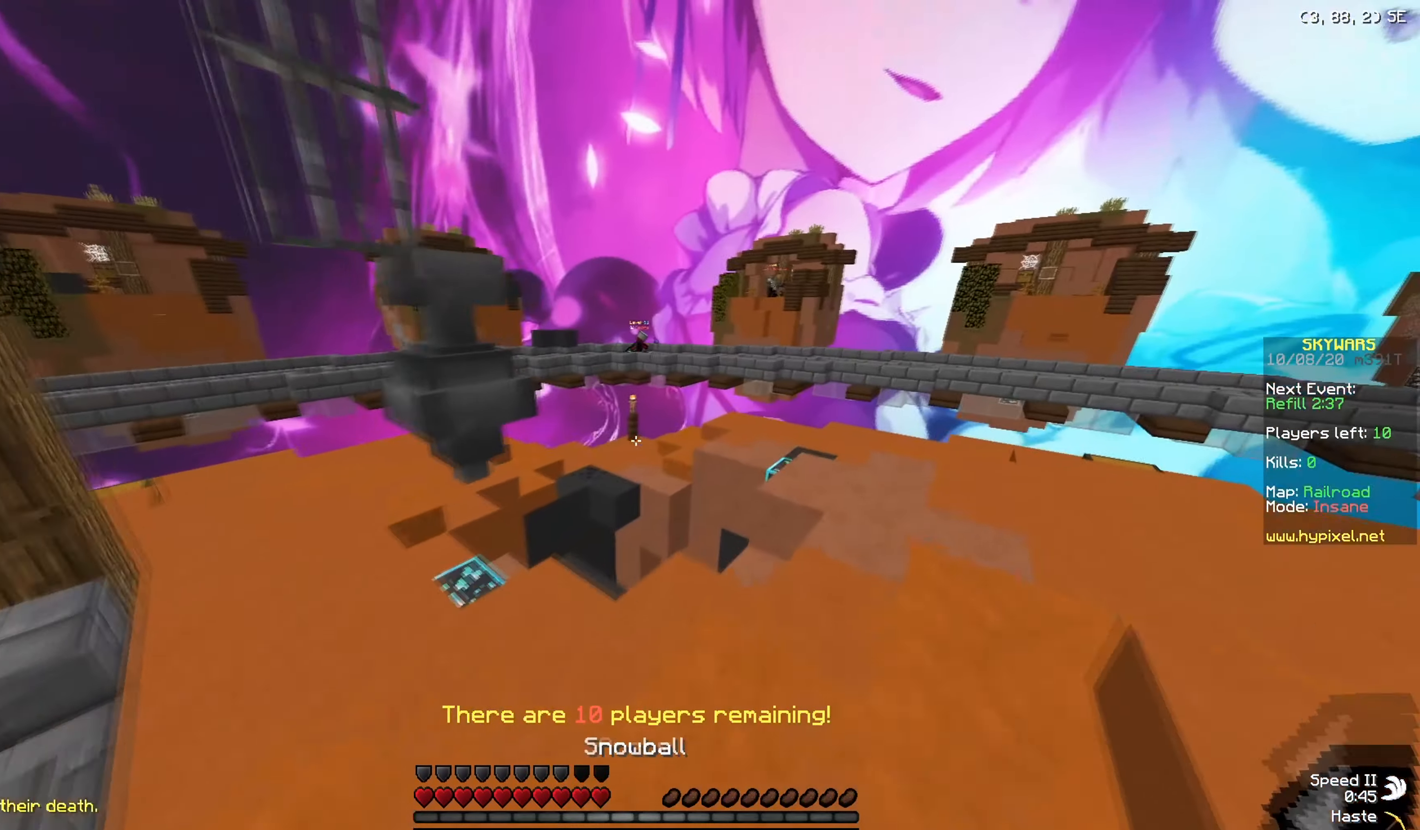
{"keys": ["w"], "mouse": [], "events": [[50, "d", "down"], [284, "d", "up"]]}
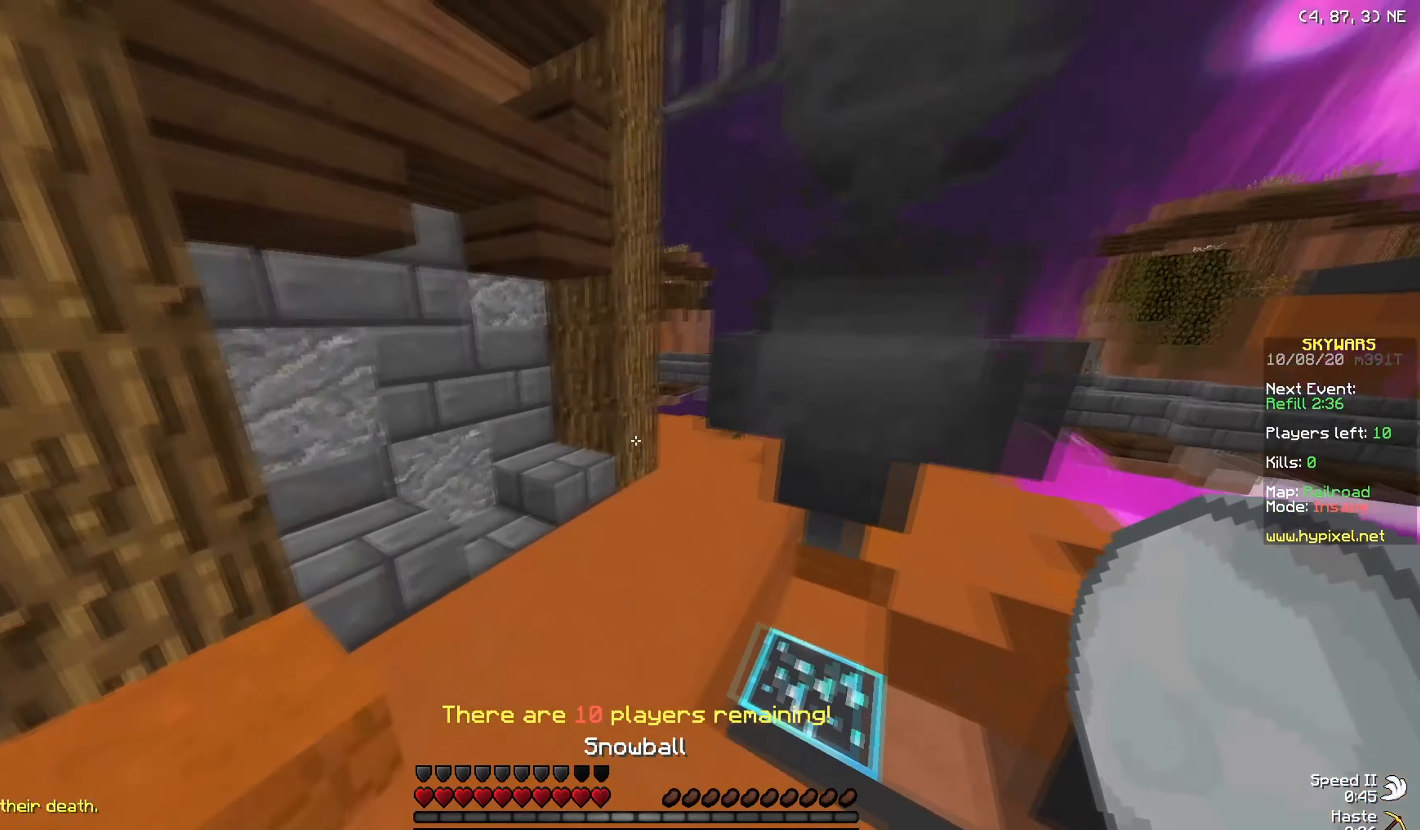
{"keys": ["w"], "mouse": [], "events": []}
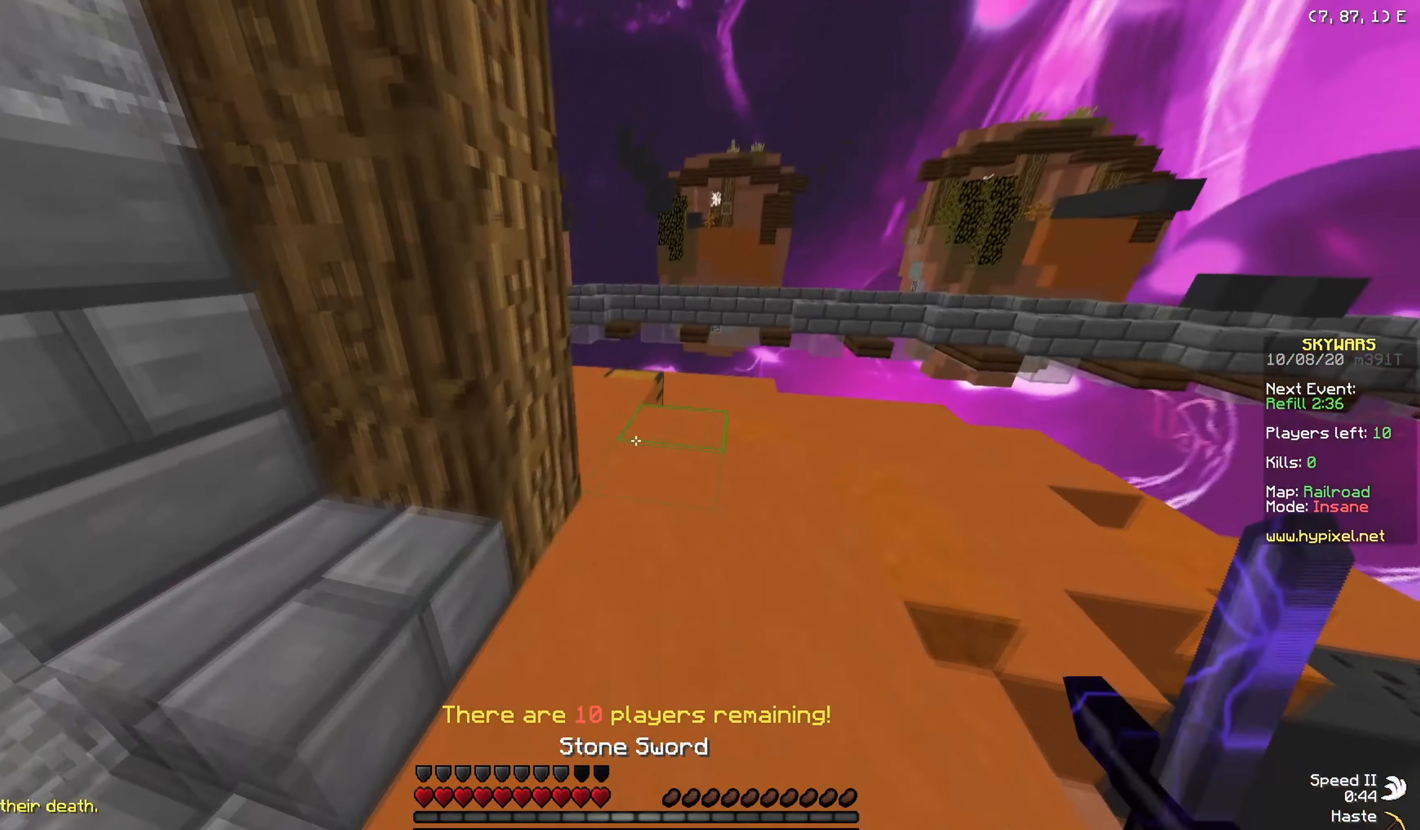
{"keys": ["a", "w"], "mouse": [], "events": [[350, "mouse_right", "down"], [400, "a", "down"], [484, "mouse_right", "up"]]}
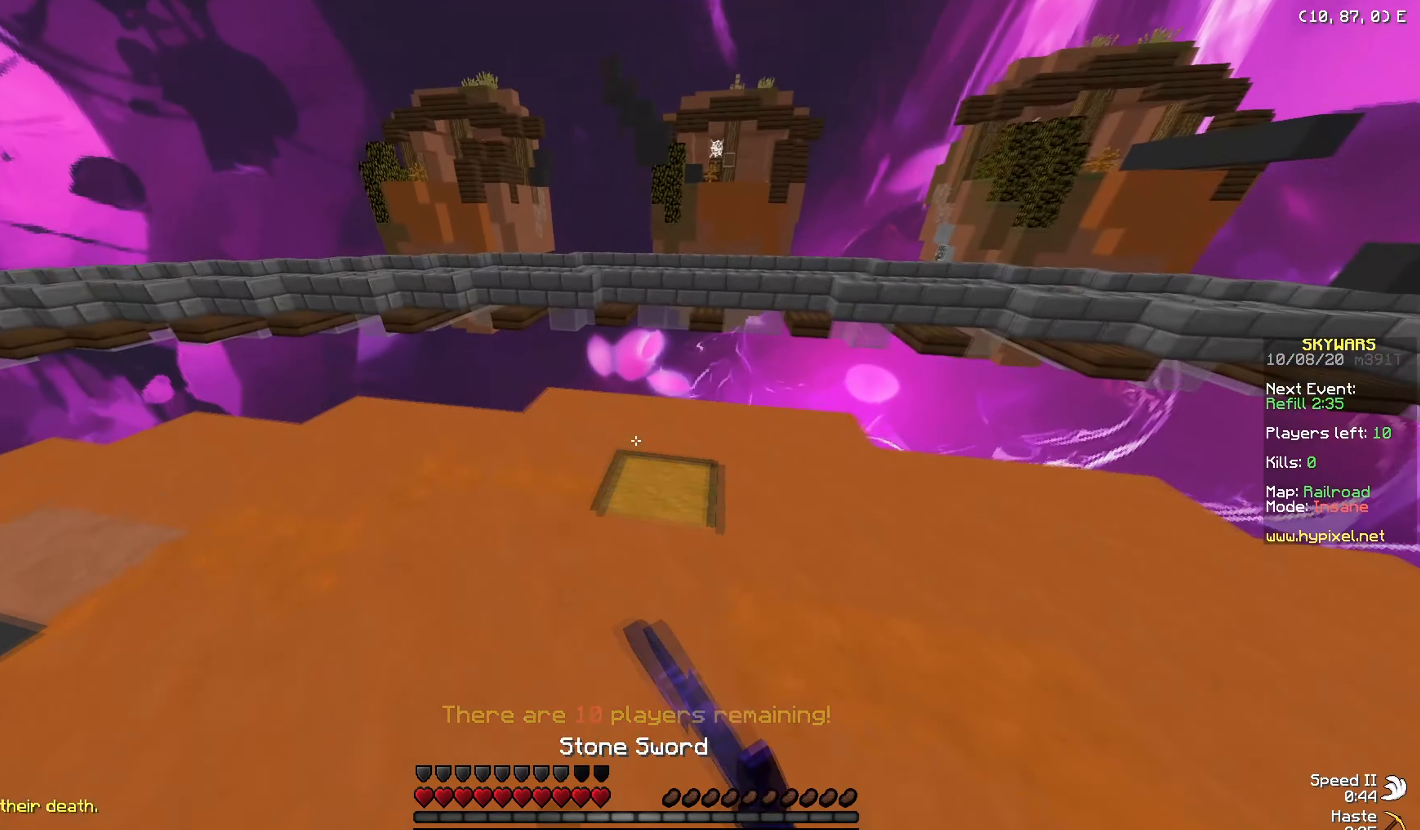
{"keys": [], "mouse": [], "events": [[116, "w", "up"], [133, "a", "up"]]}
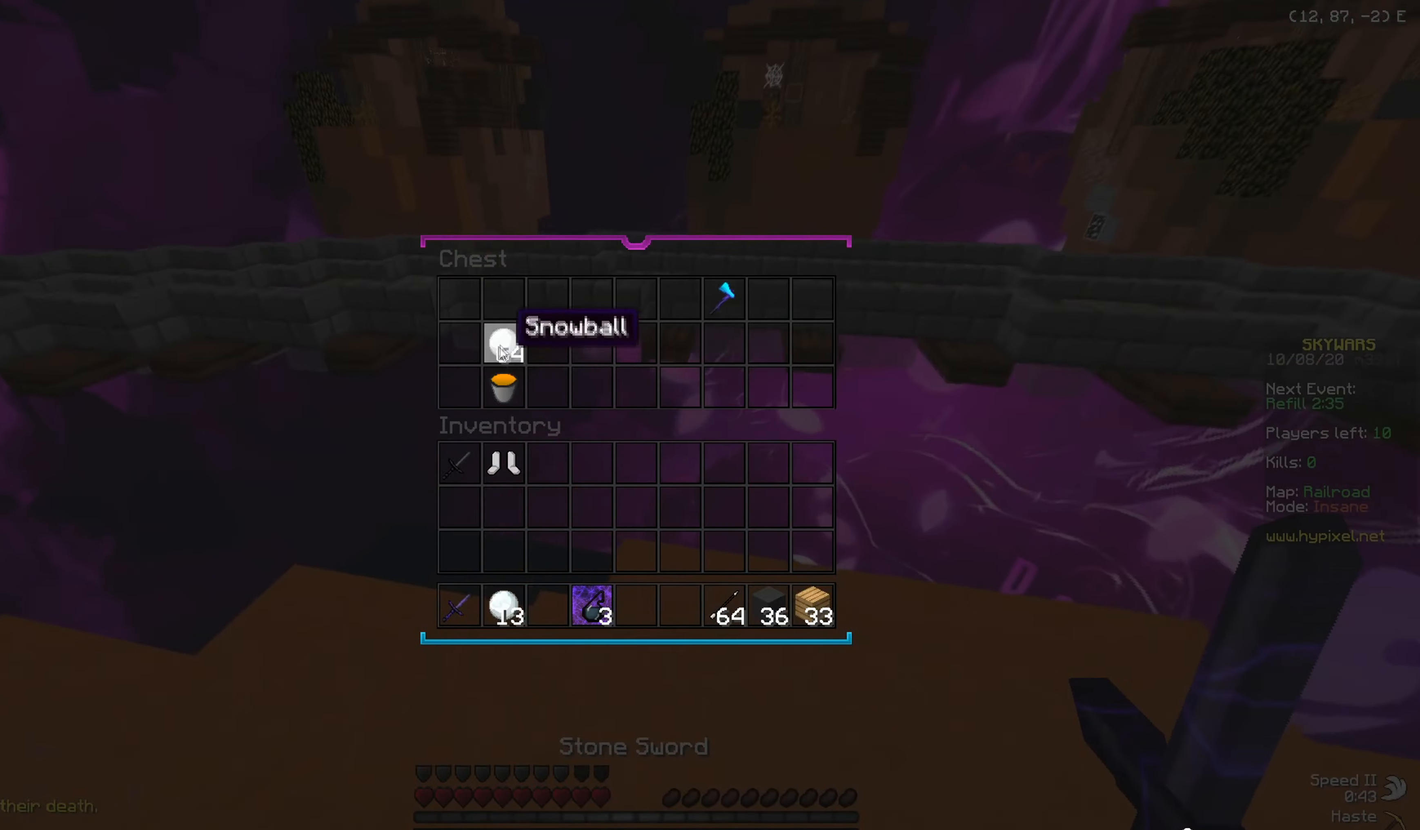
{"keys": ["w"], "mouse": [], "events": [[401, "w", "down"]]}
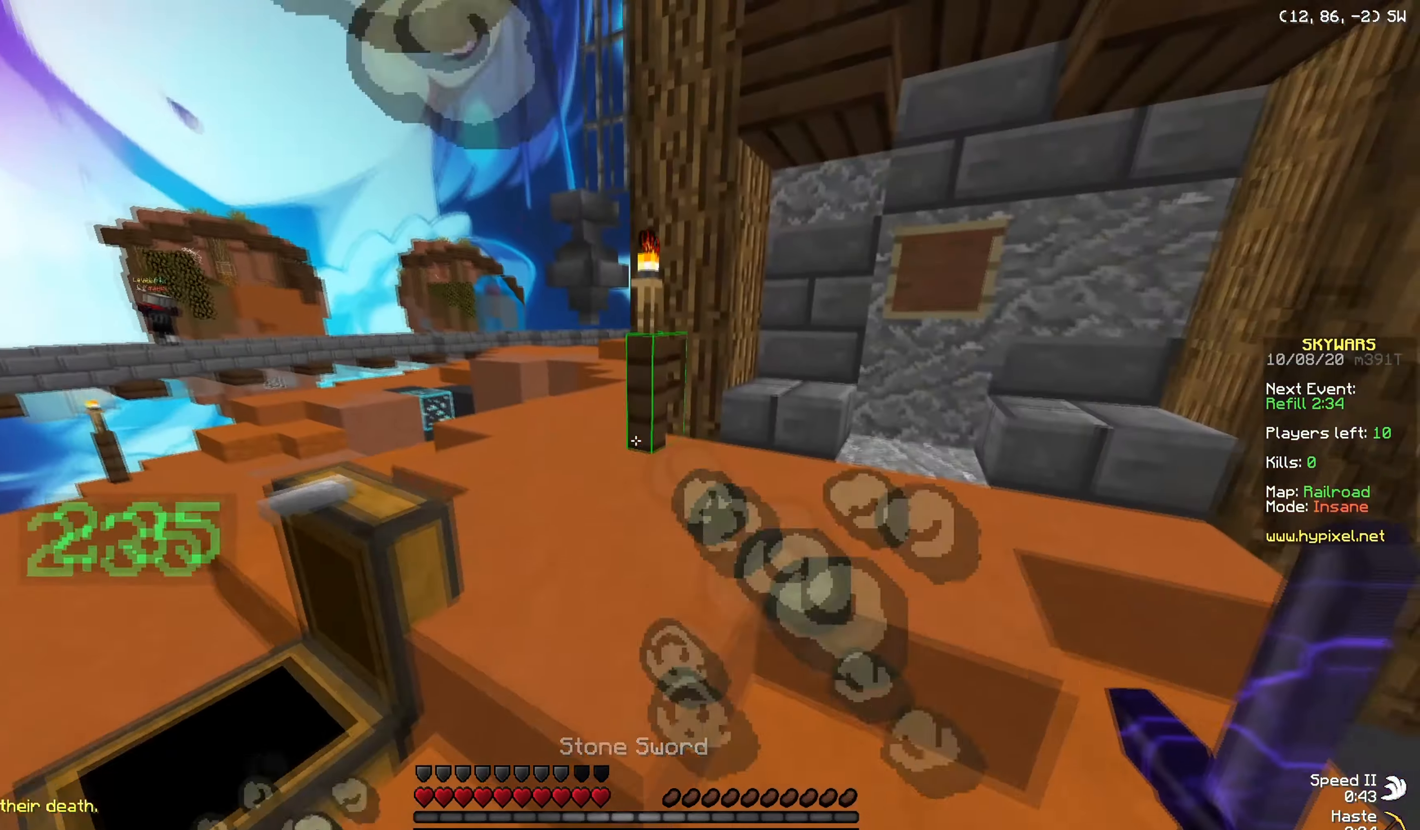
{"keys": ["w"], "mouse": [], "events": [[300, "a", "down"], [467, "a", "up"]]}
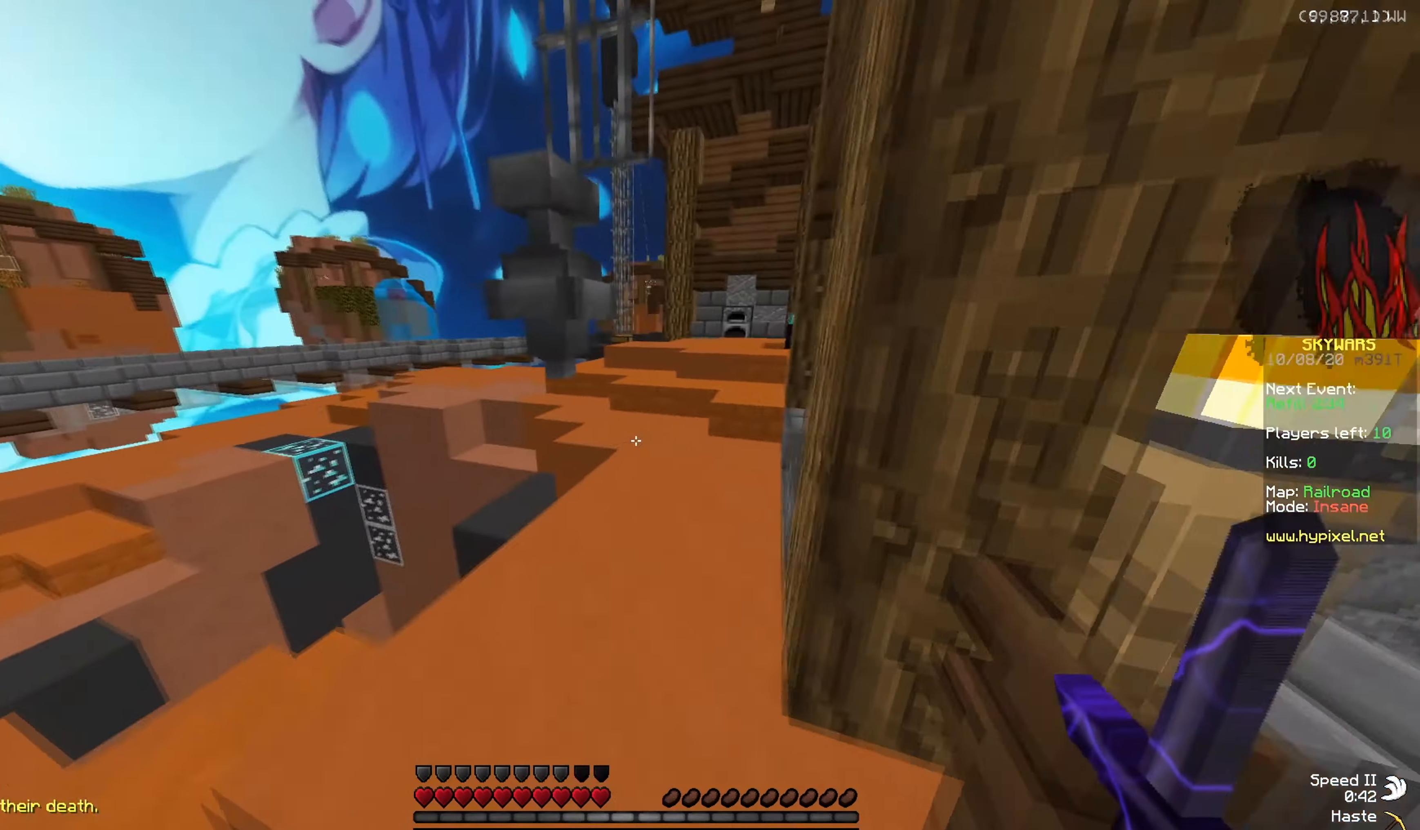
{"keys": ["d", "w"], "mouse": ["left"], "events": [[301, "d", "down"], [451, "mouse_left", "down"]]}
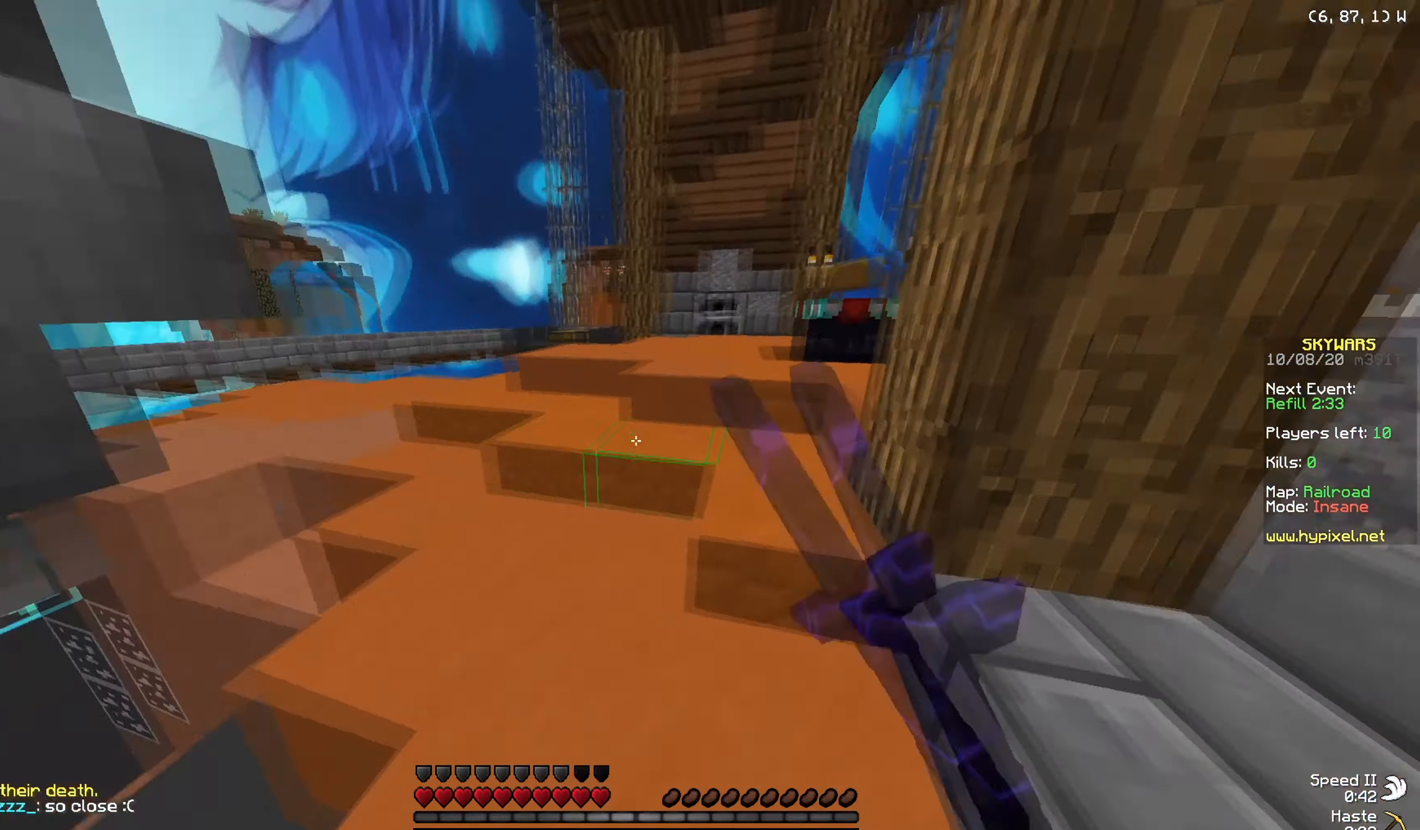
{"keys": ["w"], "mouse": ["right"], "events": [[17, "d", "up"], [33, "mouse_left", "up"], [150, "a", "down"], [400, "a", "up"], [500, "mouse_right", "down"]]}
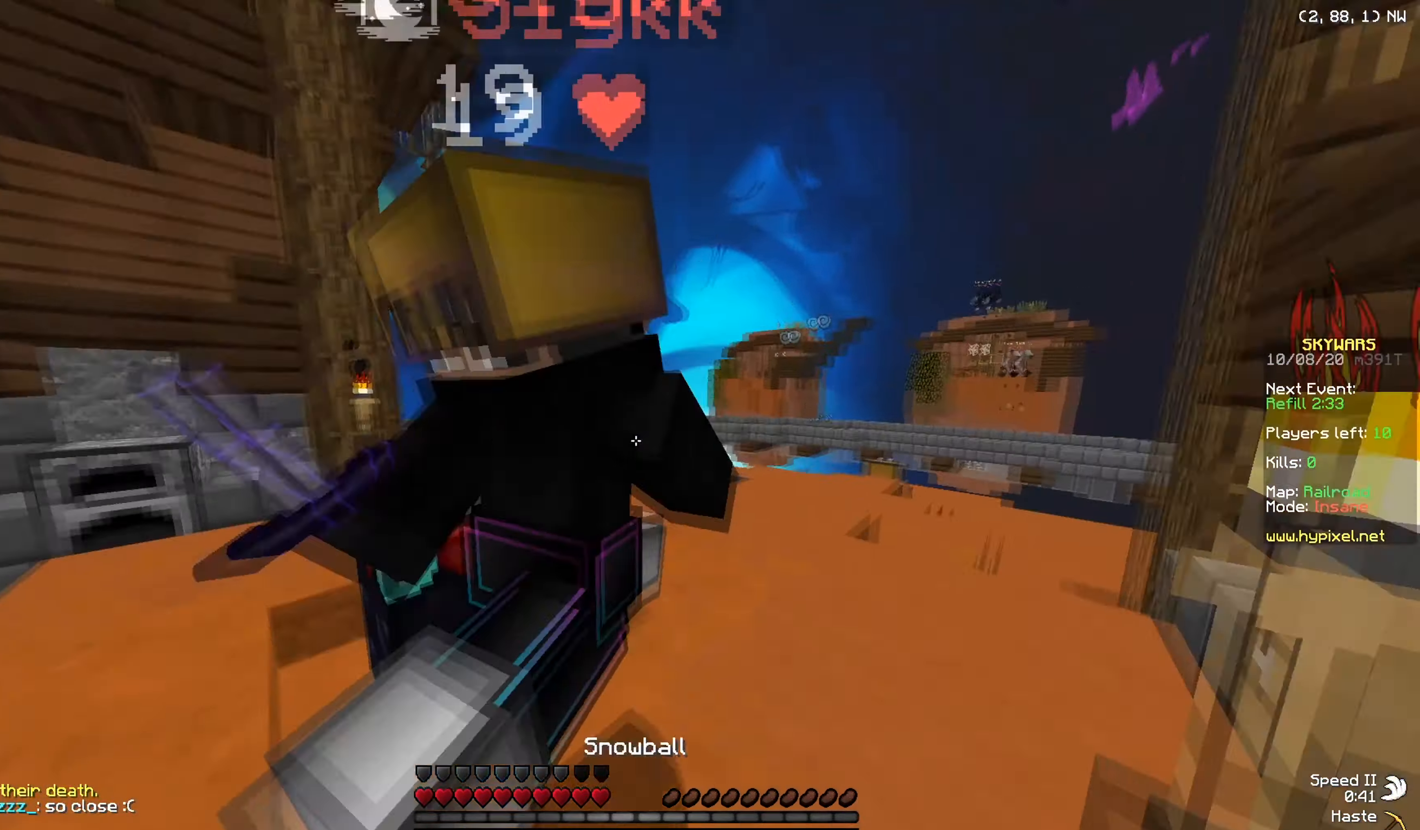
{"keys": ["a", "w"], "mouse": ["left"], "events": [[100, "d", "down"], [100, "mouse_right", "up"], [150, "mouse_left", "down"], [201, "d", "up"], [351, "a", "down"], [451, "mouse_left", "up"], [501, "mouse_left", "down"]]}